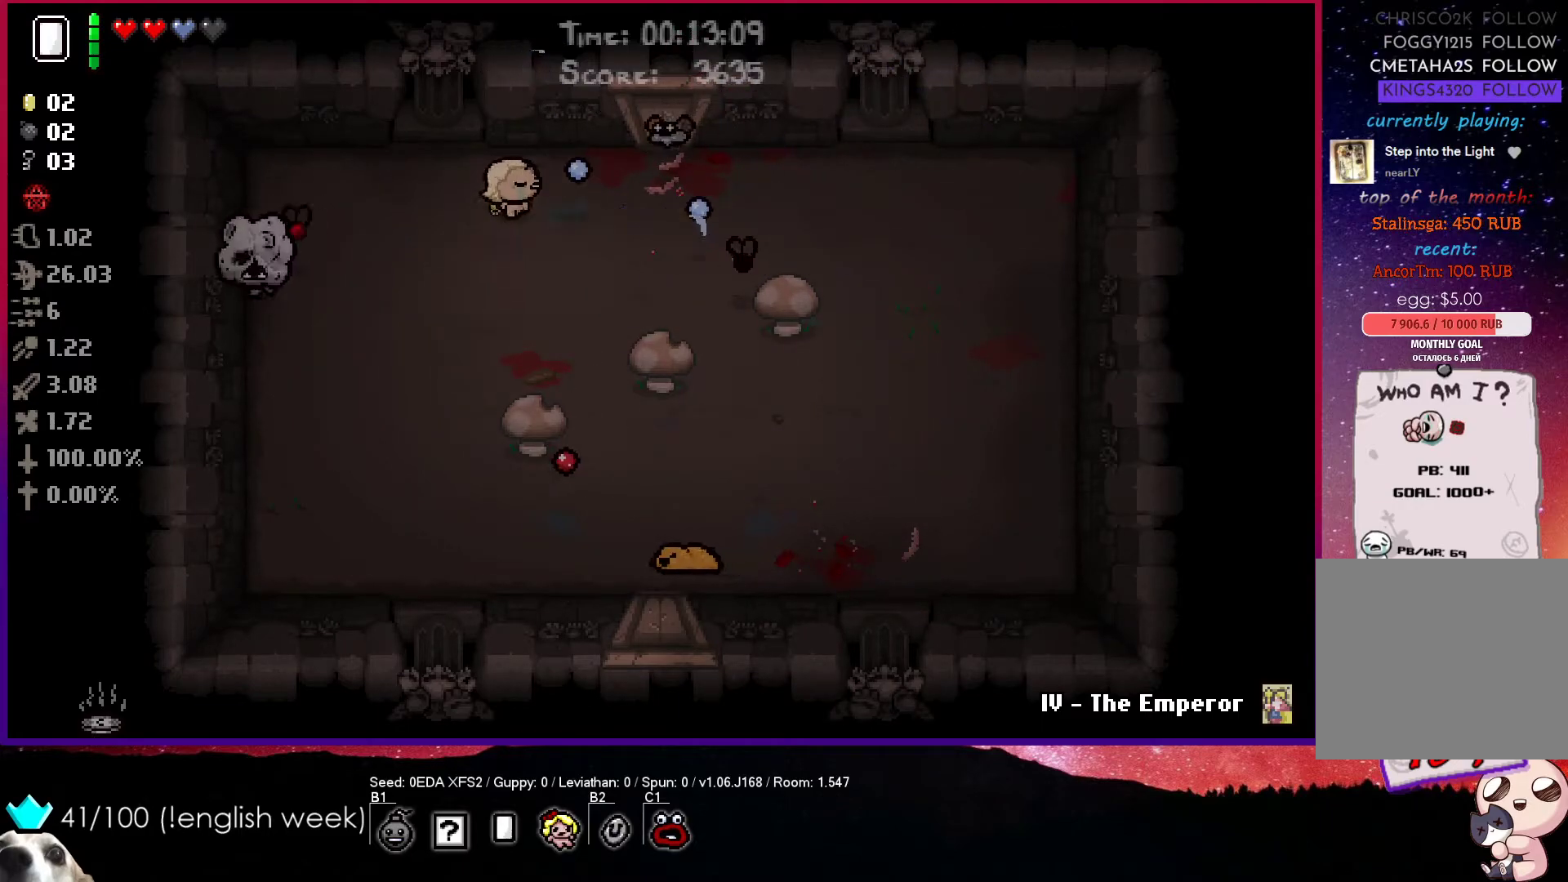
Gameplay with a controller (PlayStation layout); each line is a JSON object with the inputs held at the frame after it. "events" lists button and stick changes between this image and that frame as [ms after this image, input, new state], when the widget could be followed in between. Not read: right_stick.
{"buttons": ["CIRCLE"], "left_stick": "down", "events": [[167, "left_stick", "up"], [350, "left_stick", "down"]]}
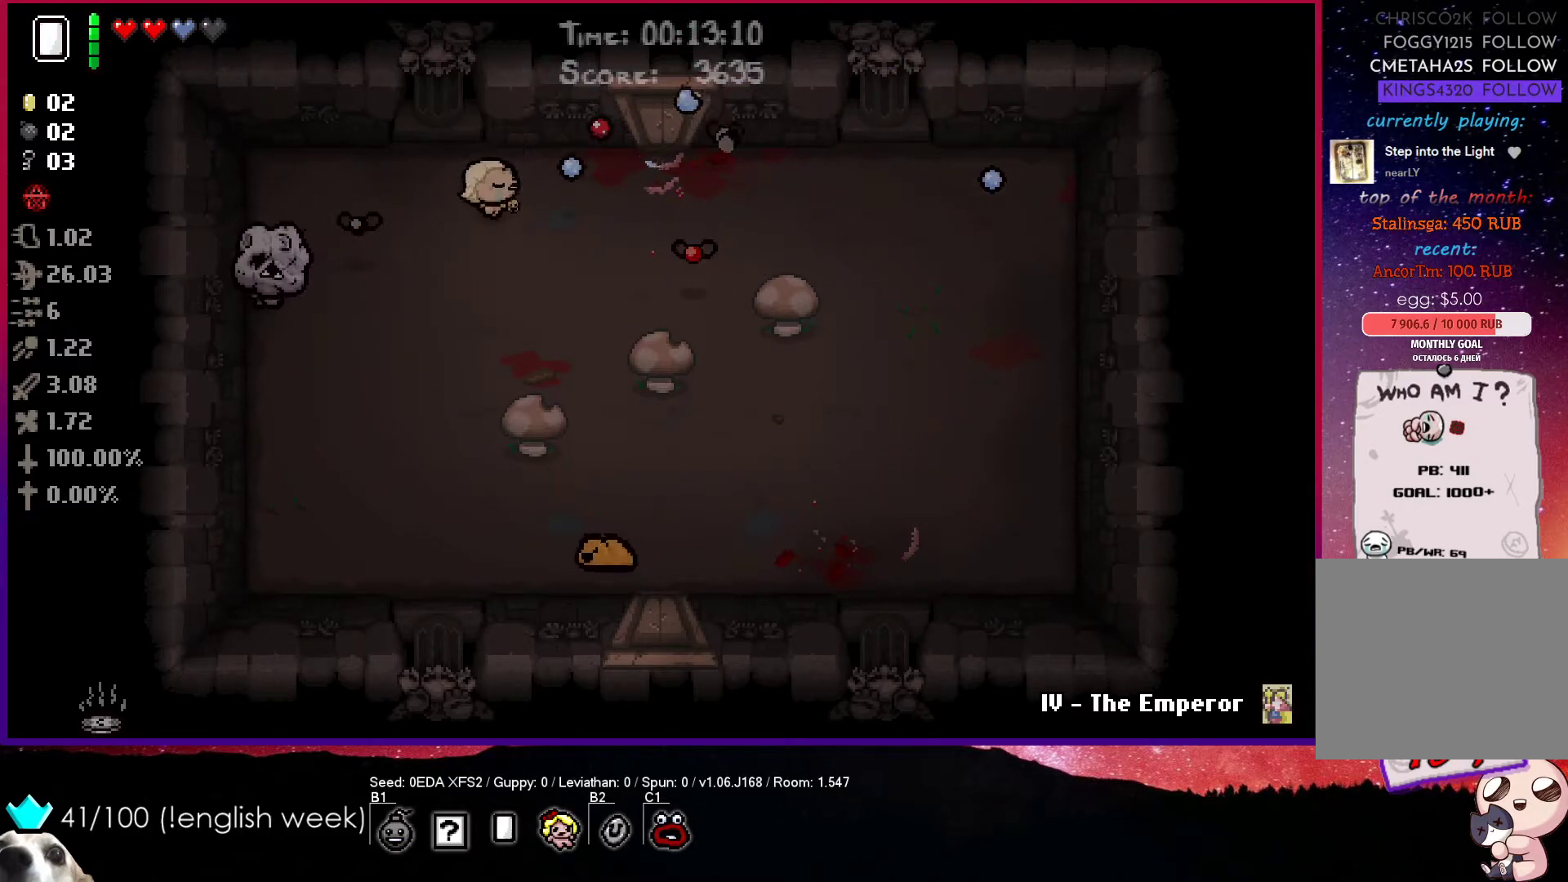
{"buttons": ["CIRCLE"], "left_stick": "up-right", "events": [[100, "left_stick", "right"], [283, "left_stick", "up-right"]]}
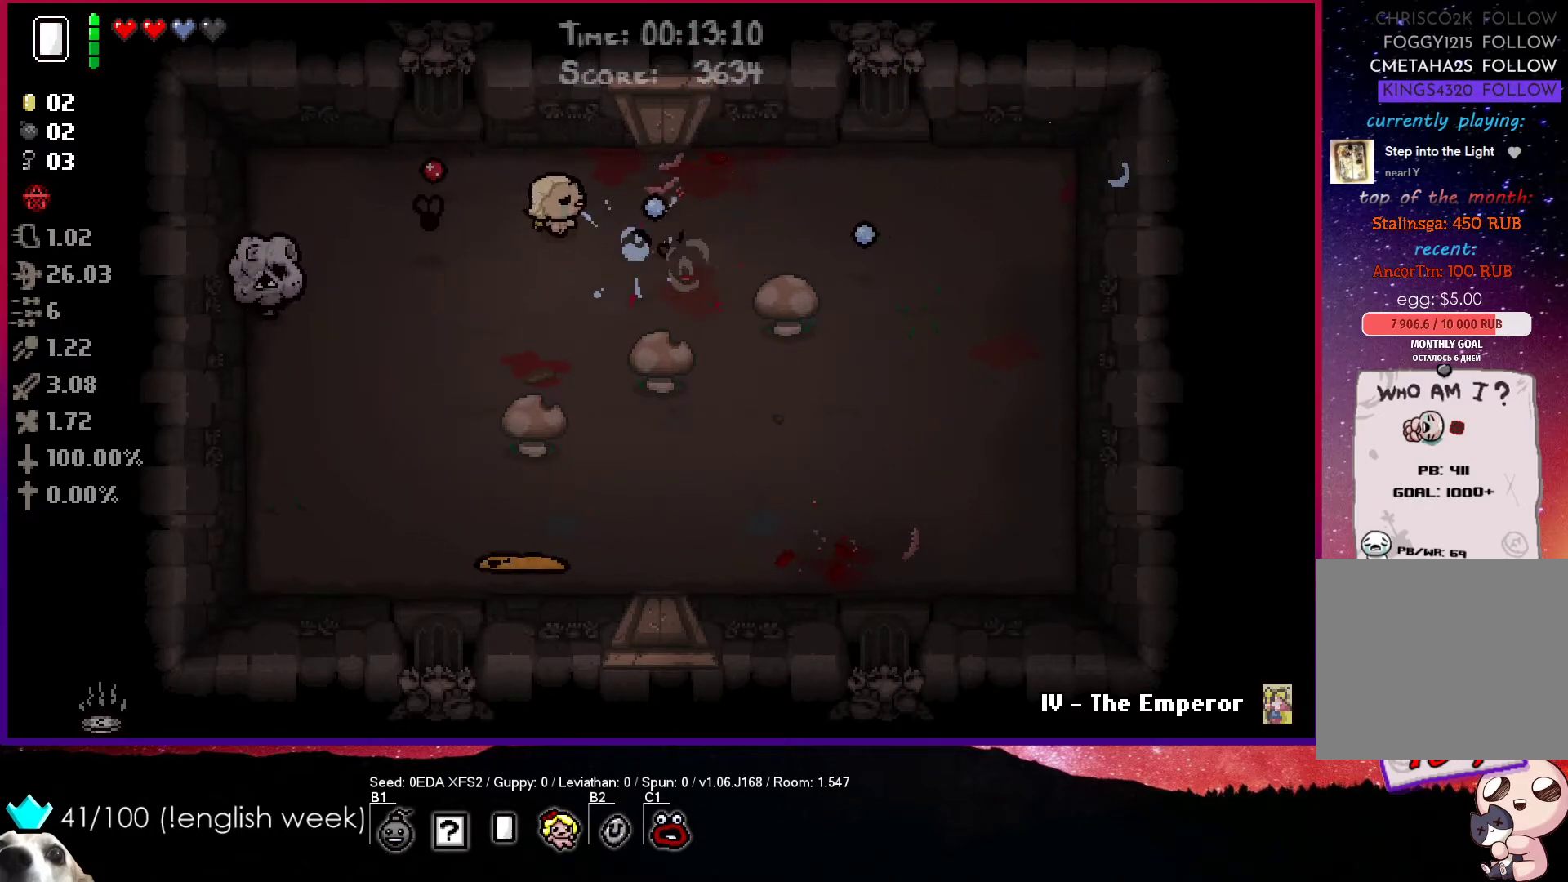
{"buttons": ["SQUARE"], "left_stick": "center", "events": [[83, "CIRCLE", "up"], [233, "left_stick", "down-right"], [367, "SQUARE", "down"], [500, "left_stick", "center"]]}
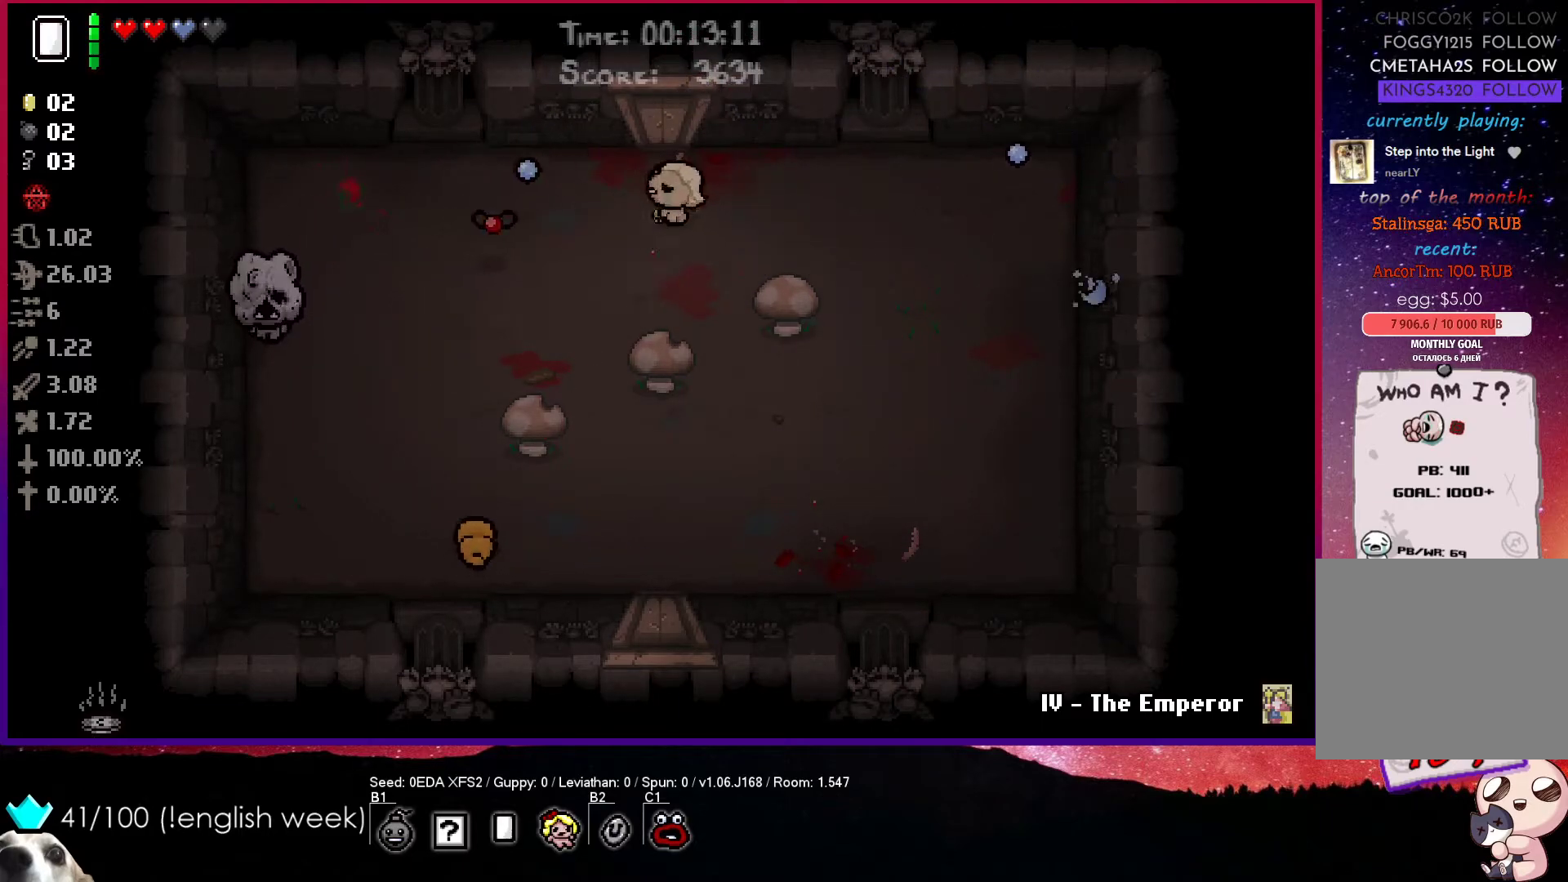
{"buttons": ["SQUARE"], "left_stick": "up-left", "events": [[167, "left_stick", "down"], [350, "left_stick", "center"], [467, "left_stick", "up-left"]]}
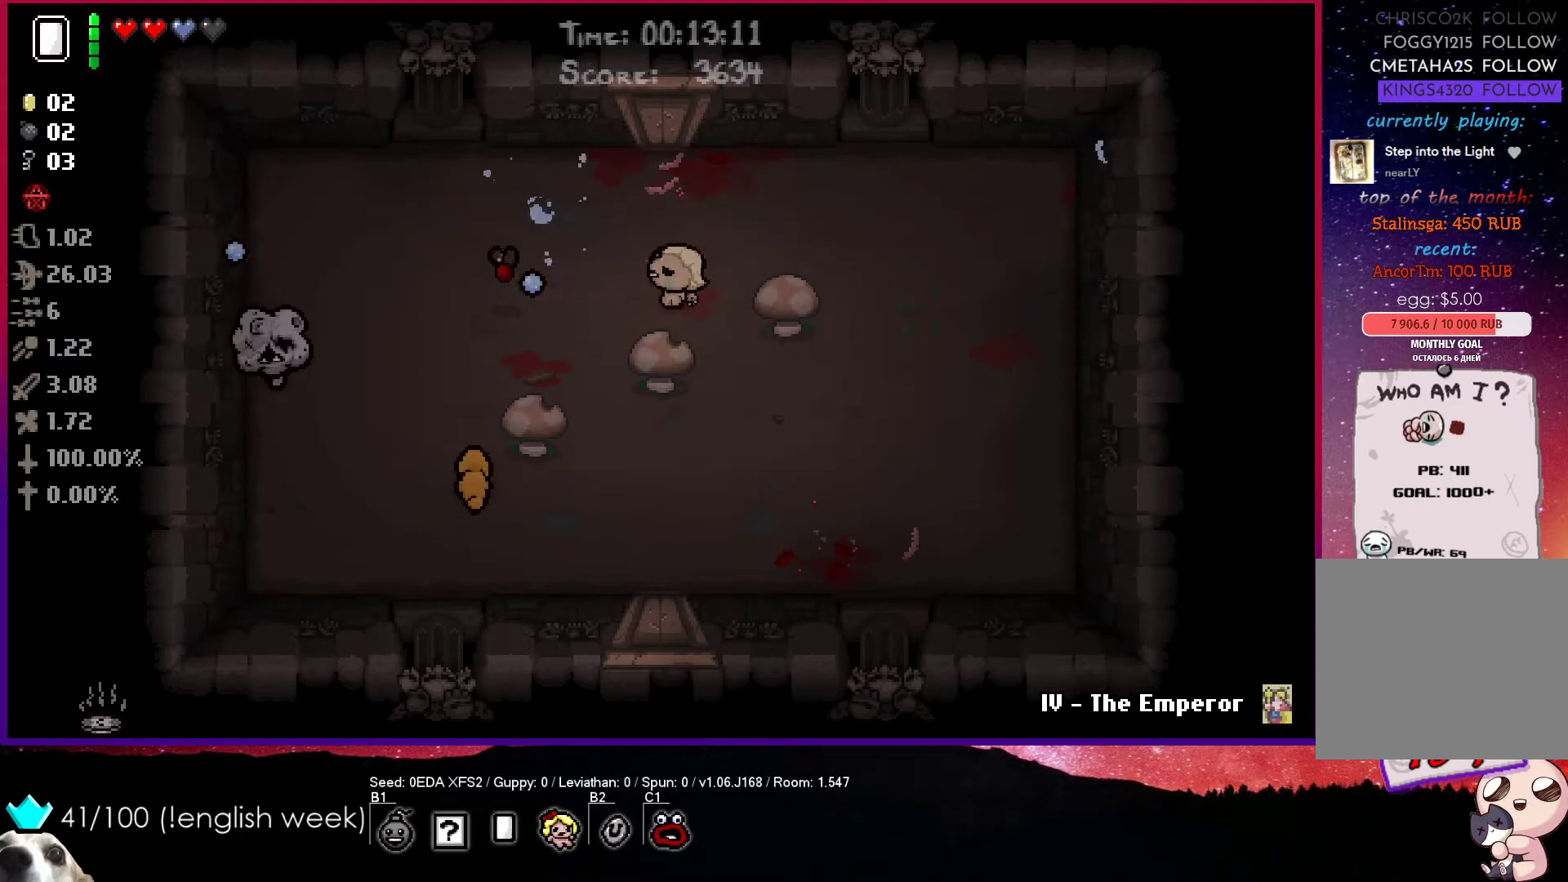
{"buttons": ["CROSS"], "left_stick": "up-left", "events": [[317, "SQUARE", "up"], [450, "CROSS", "down"]]}
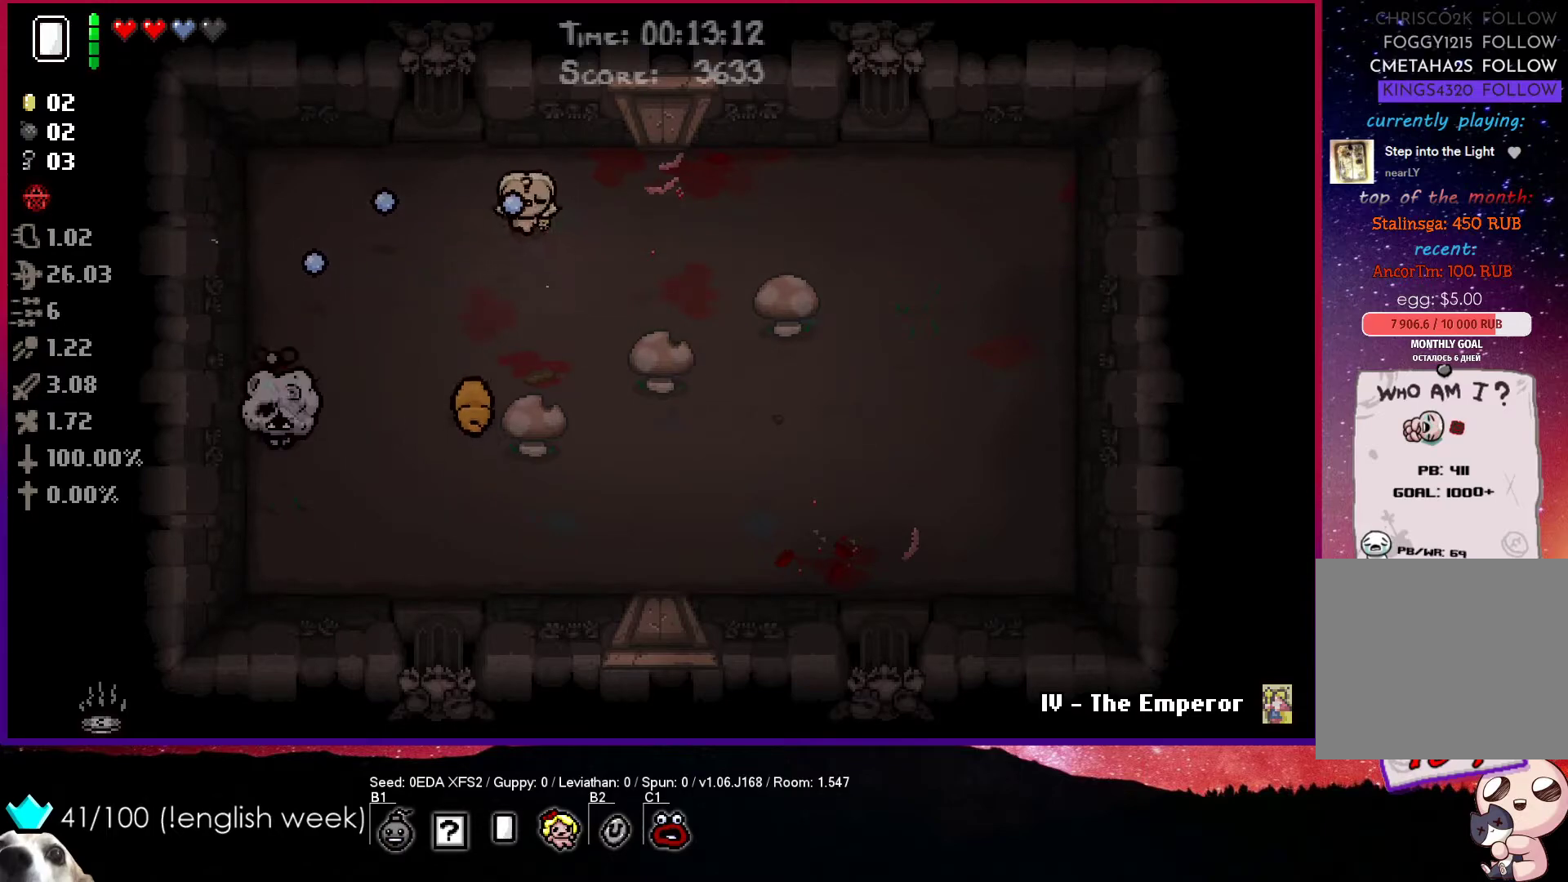
{"buttons": ["CROSS", "SQUARE"], "left_stick": "up-right", "events": [[33, "left_stick", "center"], [83, "left_stick", "up-left"], [217, "left_stick", "center"], [383, "left_stick", "up-right"], [500, "SQUARE", "down"]]}
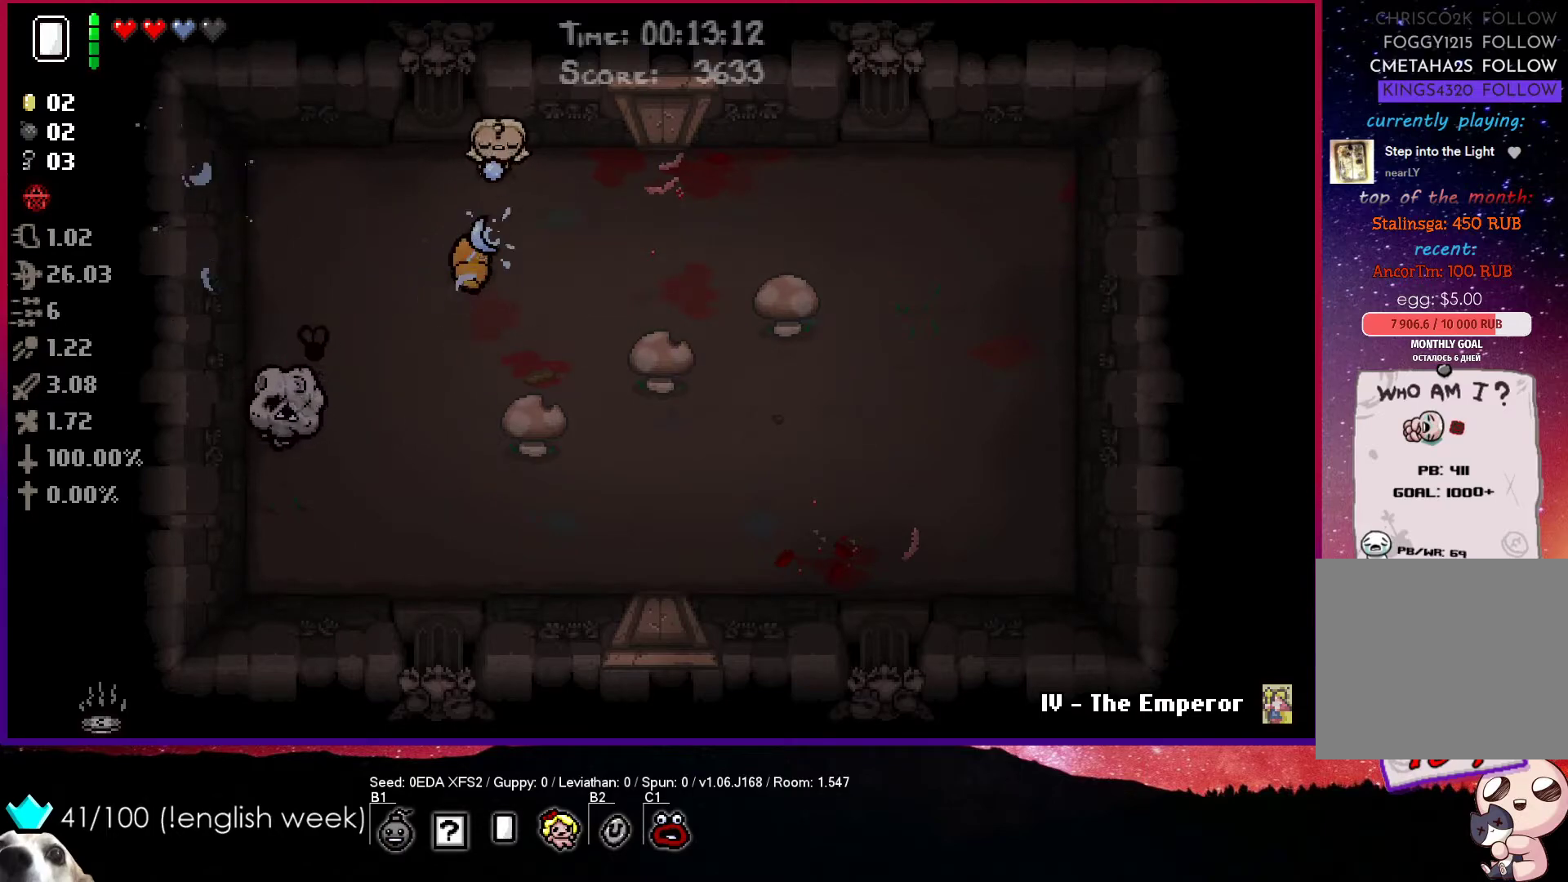
{"buttons": ["SQUARE"], "left_stick": "right", "events": [[33, "left_stick", "right"], [50, "CROSS", "up"]]}
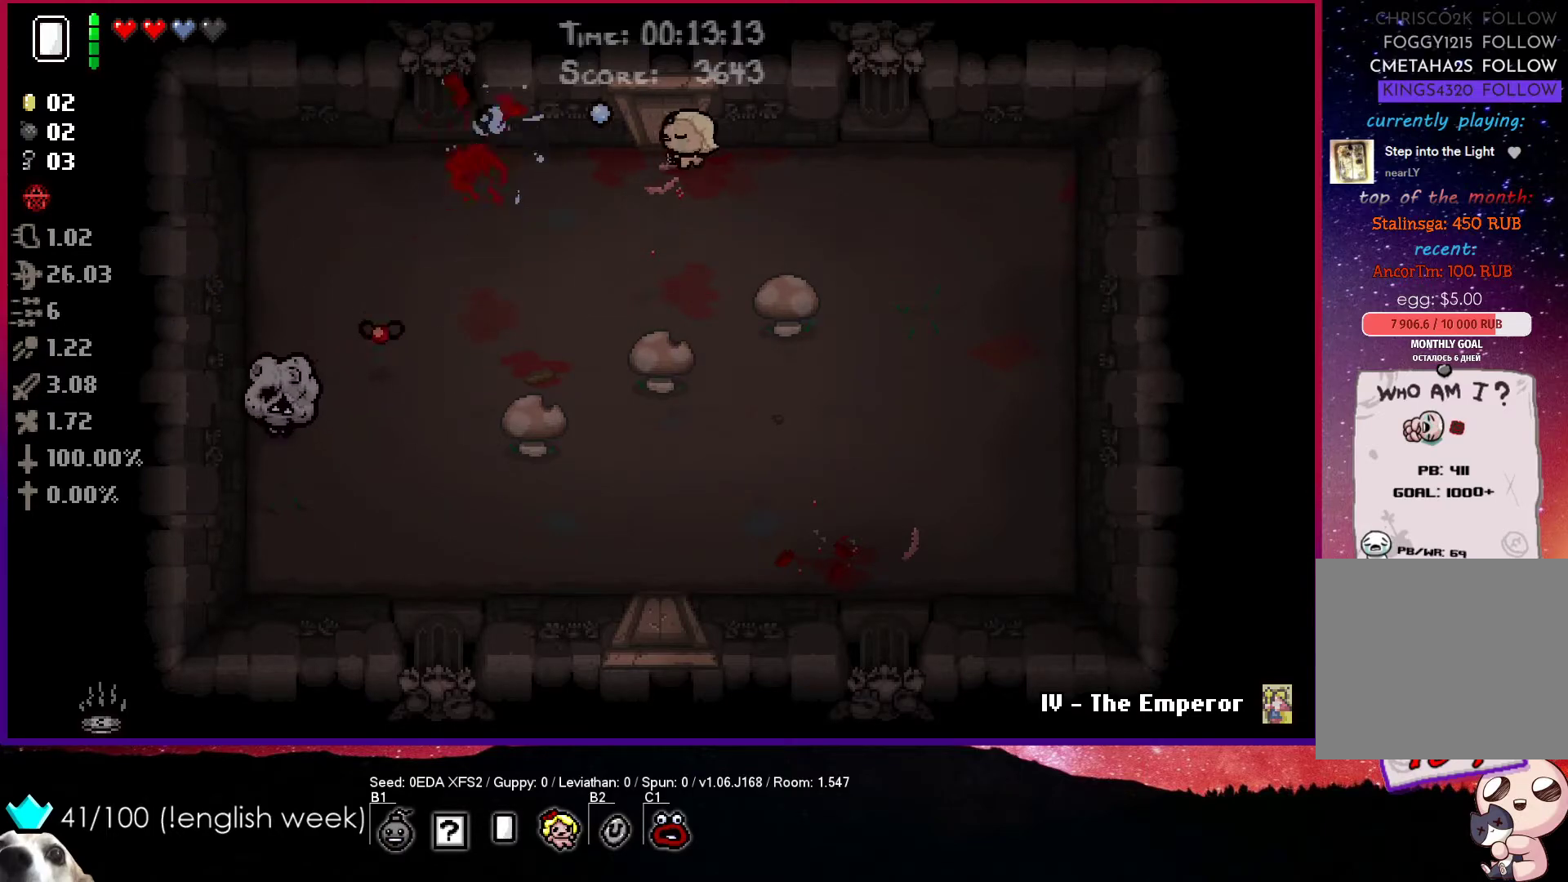
{"buttons": ["SQUARE"], "left_stick": "left", "events": [[267, "left_stick", "center"], [417, "left_stick", "left"]]}
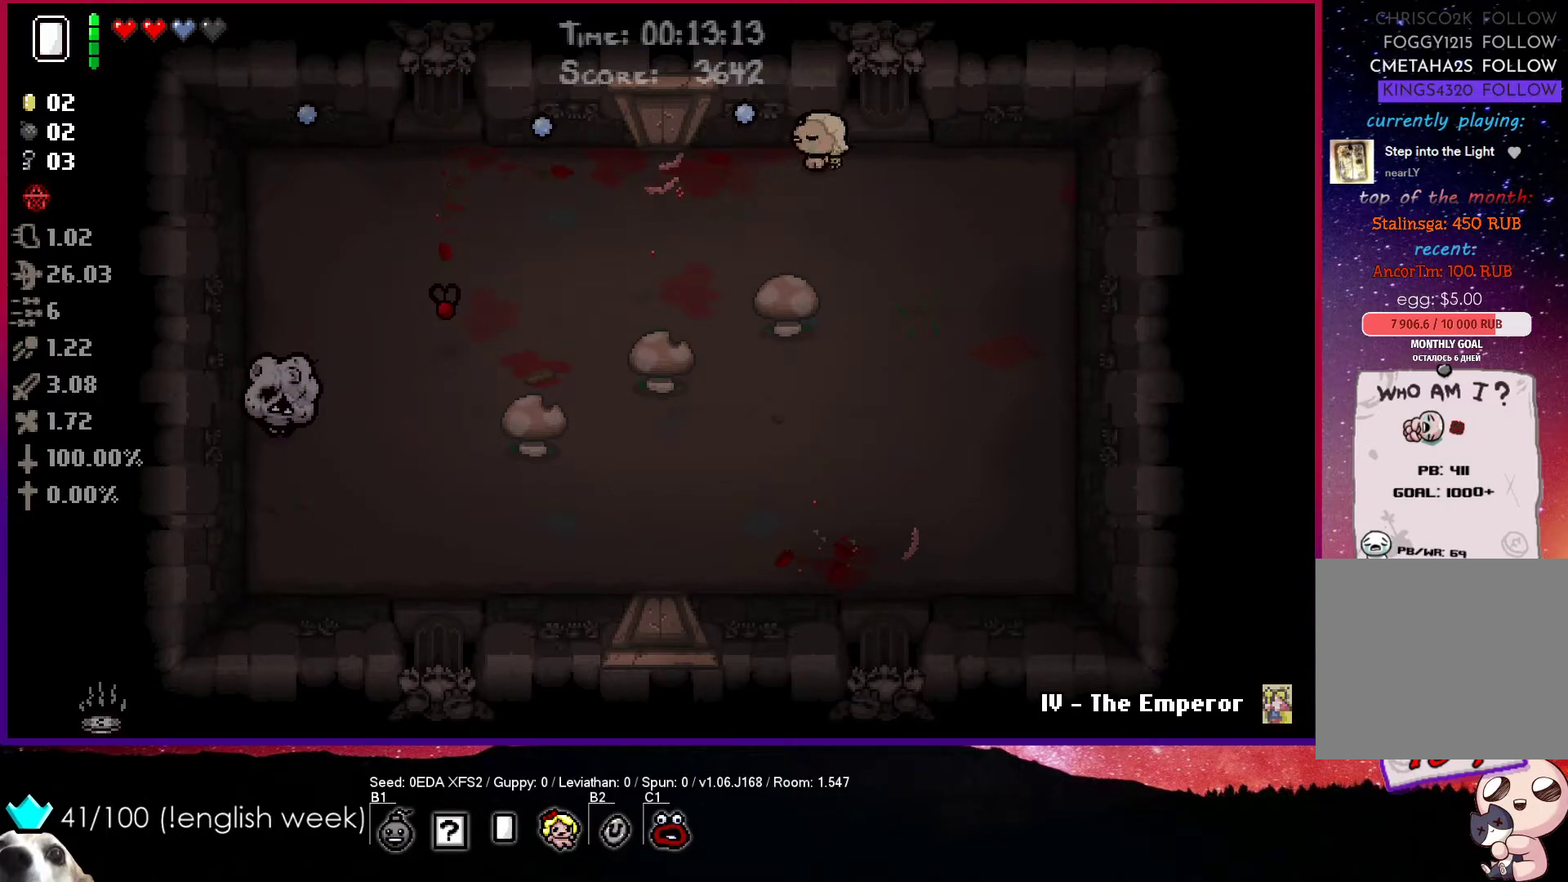
{"buttons": ["CROSS"], "left_stick": "left", "events": [[150, "SQUARE", "up"], [500, "CROSS", "down"]]}
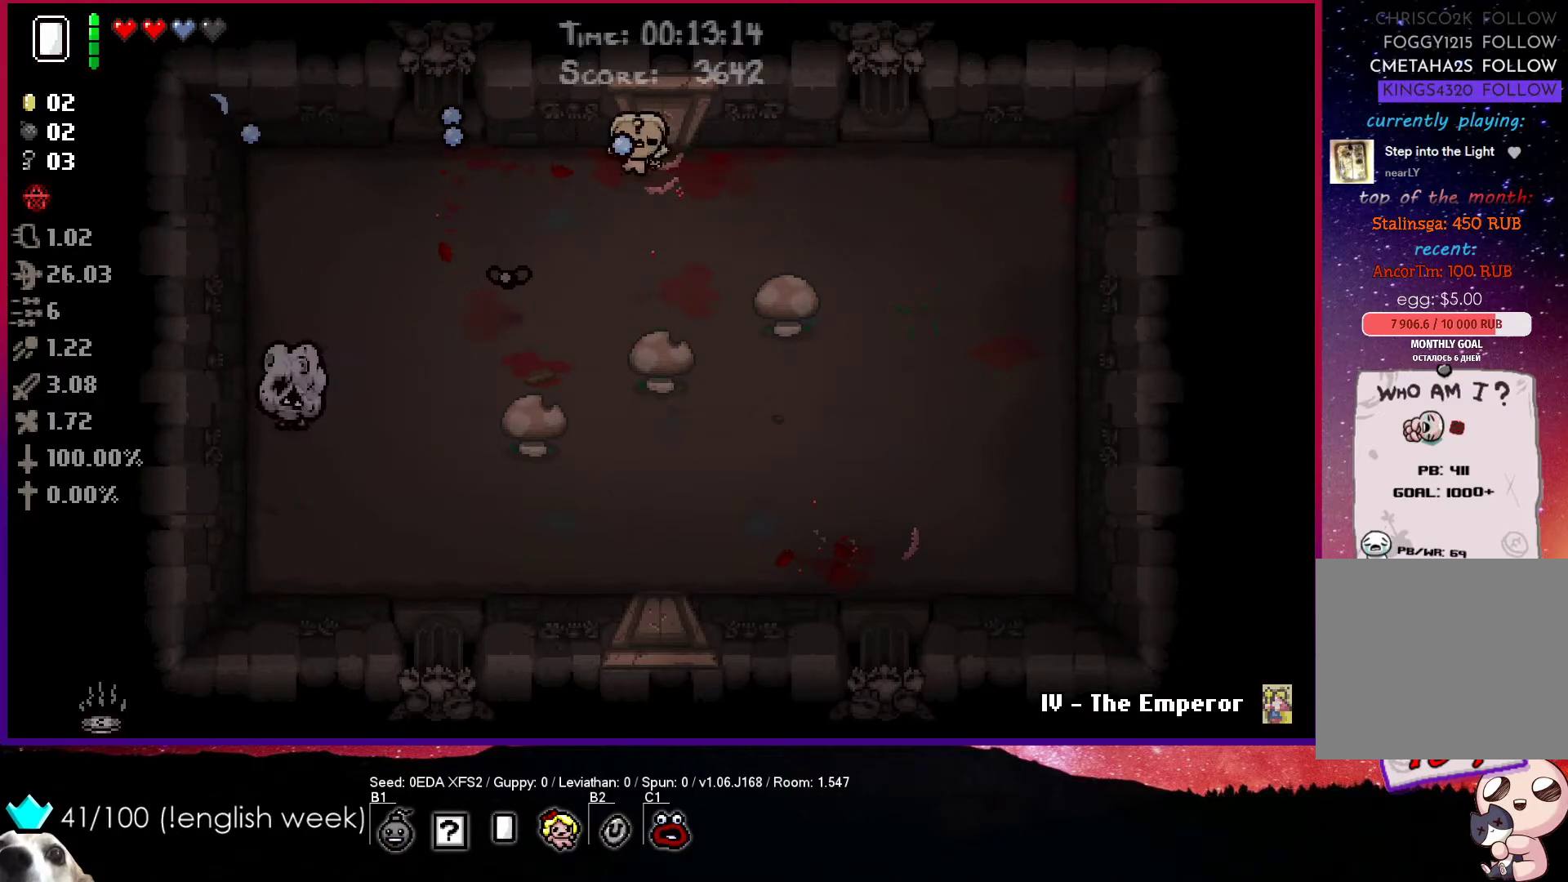
{"buttons": ["CROSS"], "left_stick": "left", "events": [[117, "left_stick", "center"], [250, "left_stick", "left"]]}
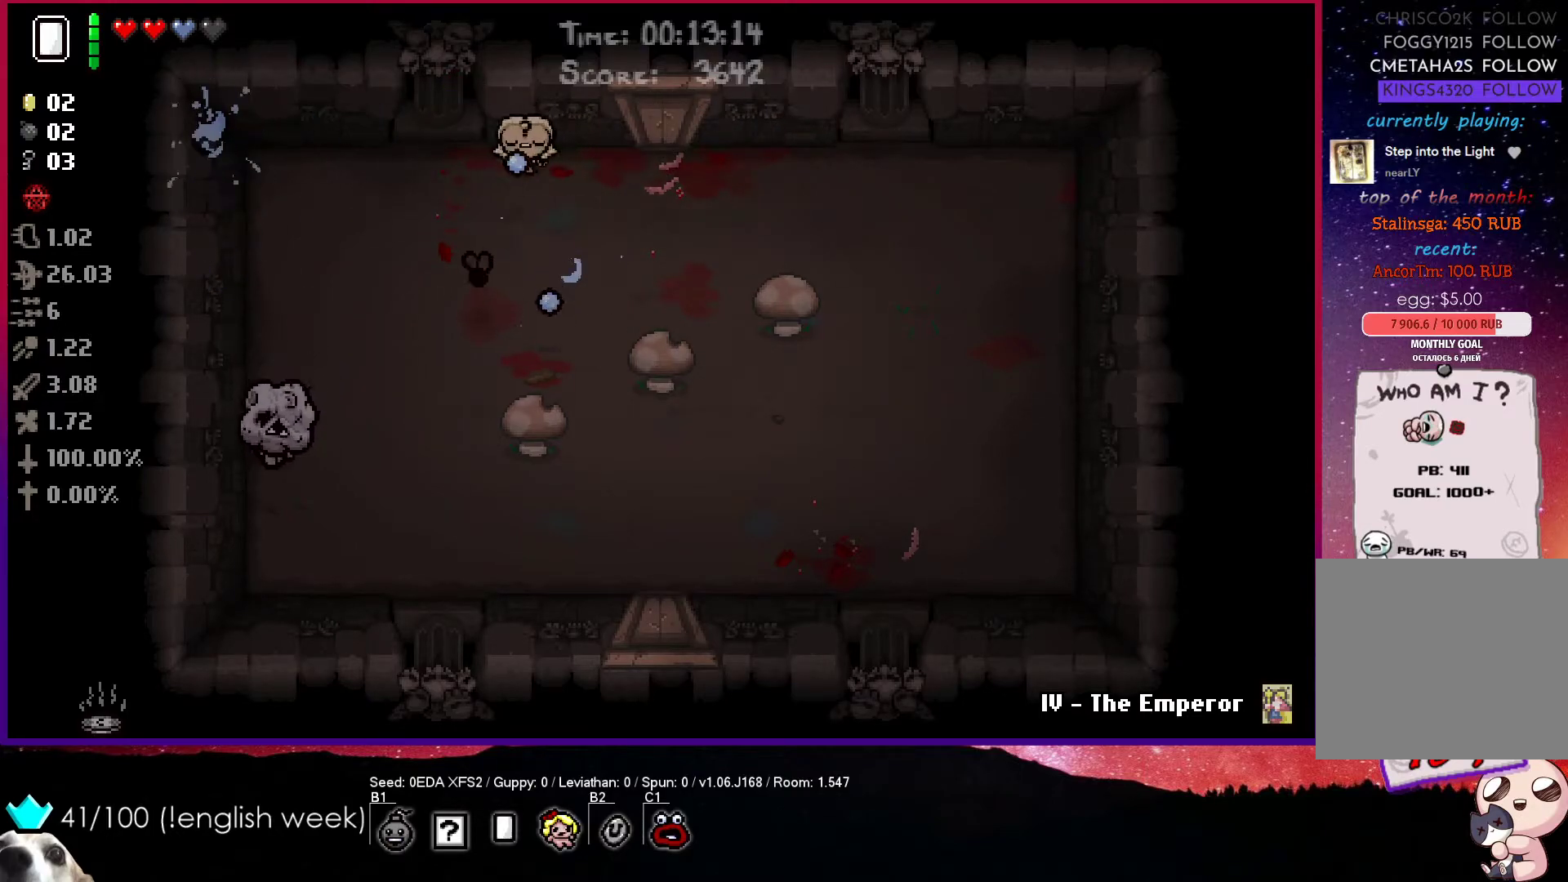
{"buttons": ["CROSS"], "left_stick": "left", "events": [[183, "left_stick", "center"], [350, "left_stick", "left"]]}
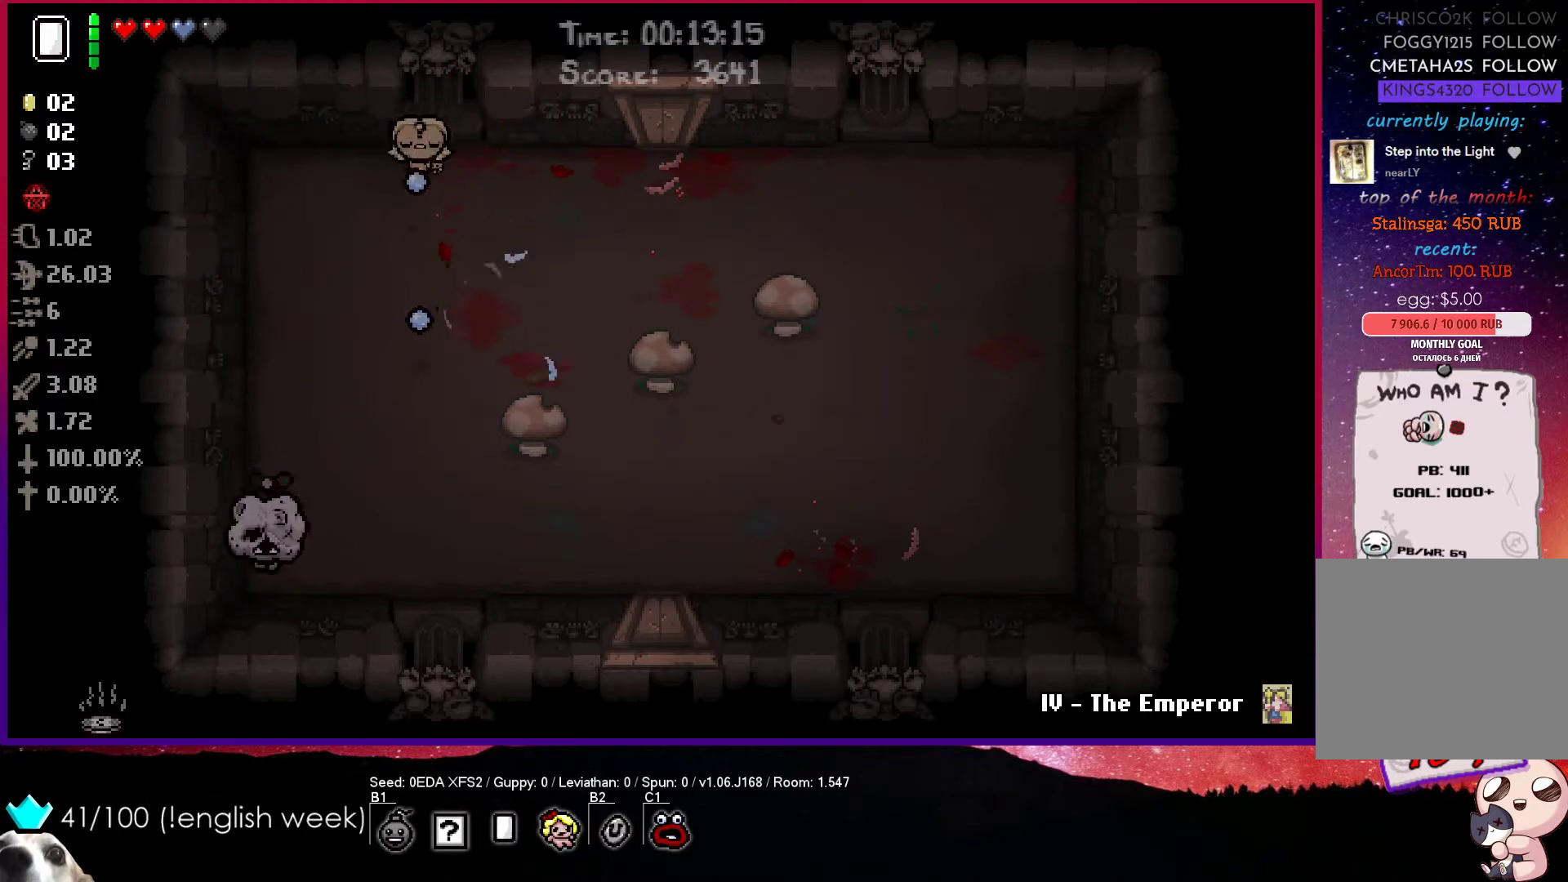
{"buttons": ["CROSS"], "left_stick": "right", "events": [[33, "left_stick", "down-left"], [300, "left_stick", "center"], [467, "left_stick", "right"]]}
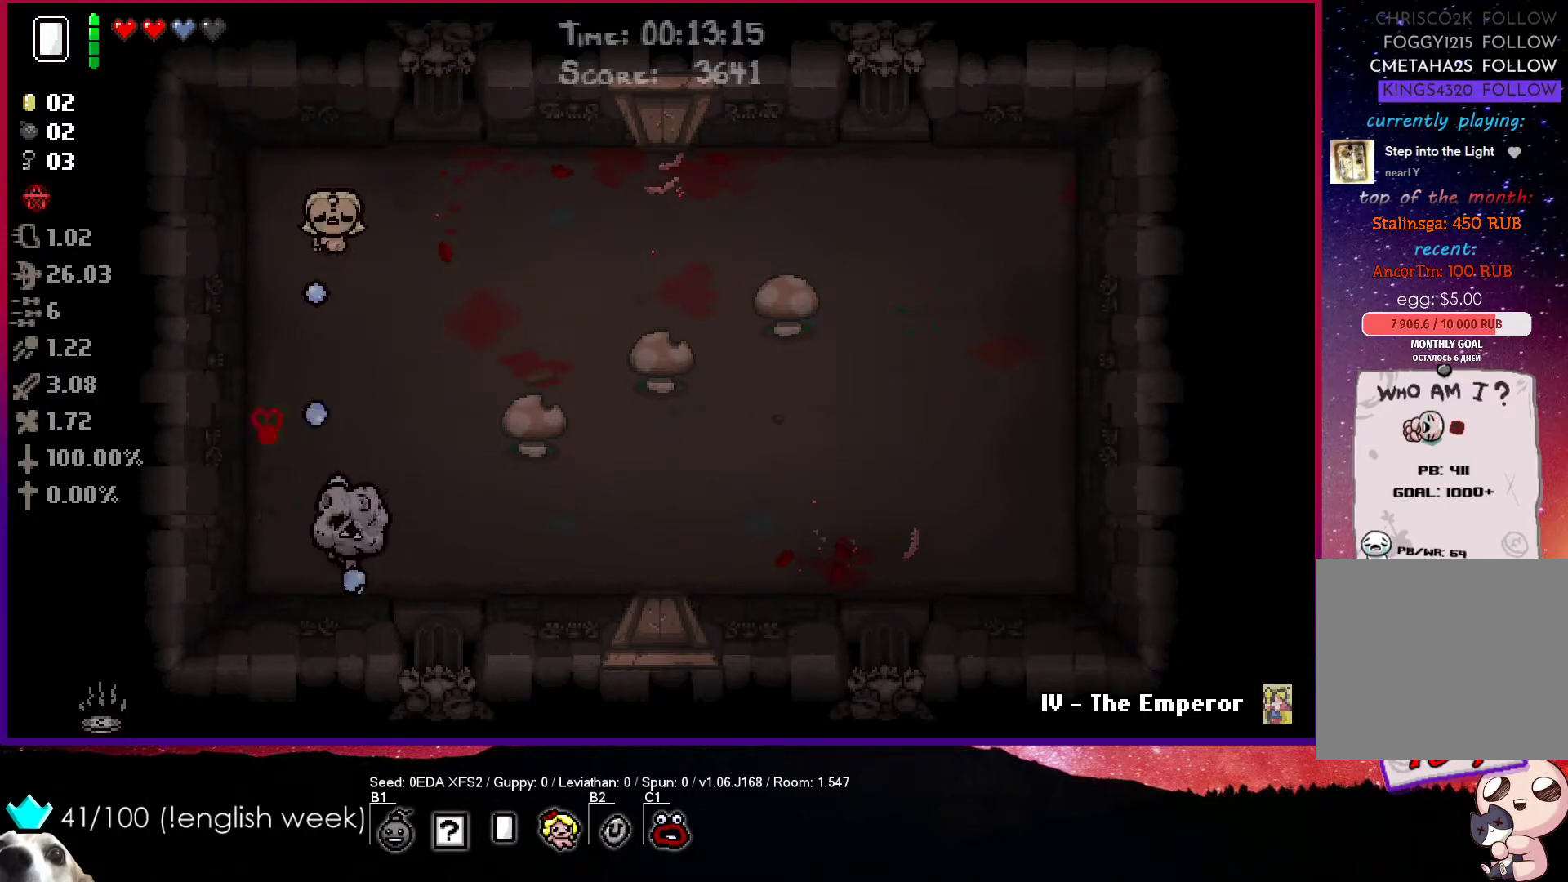
{"buttons": ["CROSS"], "left_stick": "down-right", "events": [[67, "left_stick", "center"], [150, "left_stick", "down"], [333, "left_stick", "center"], [417, "left_stick", "down-right"]]}
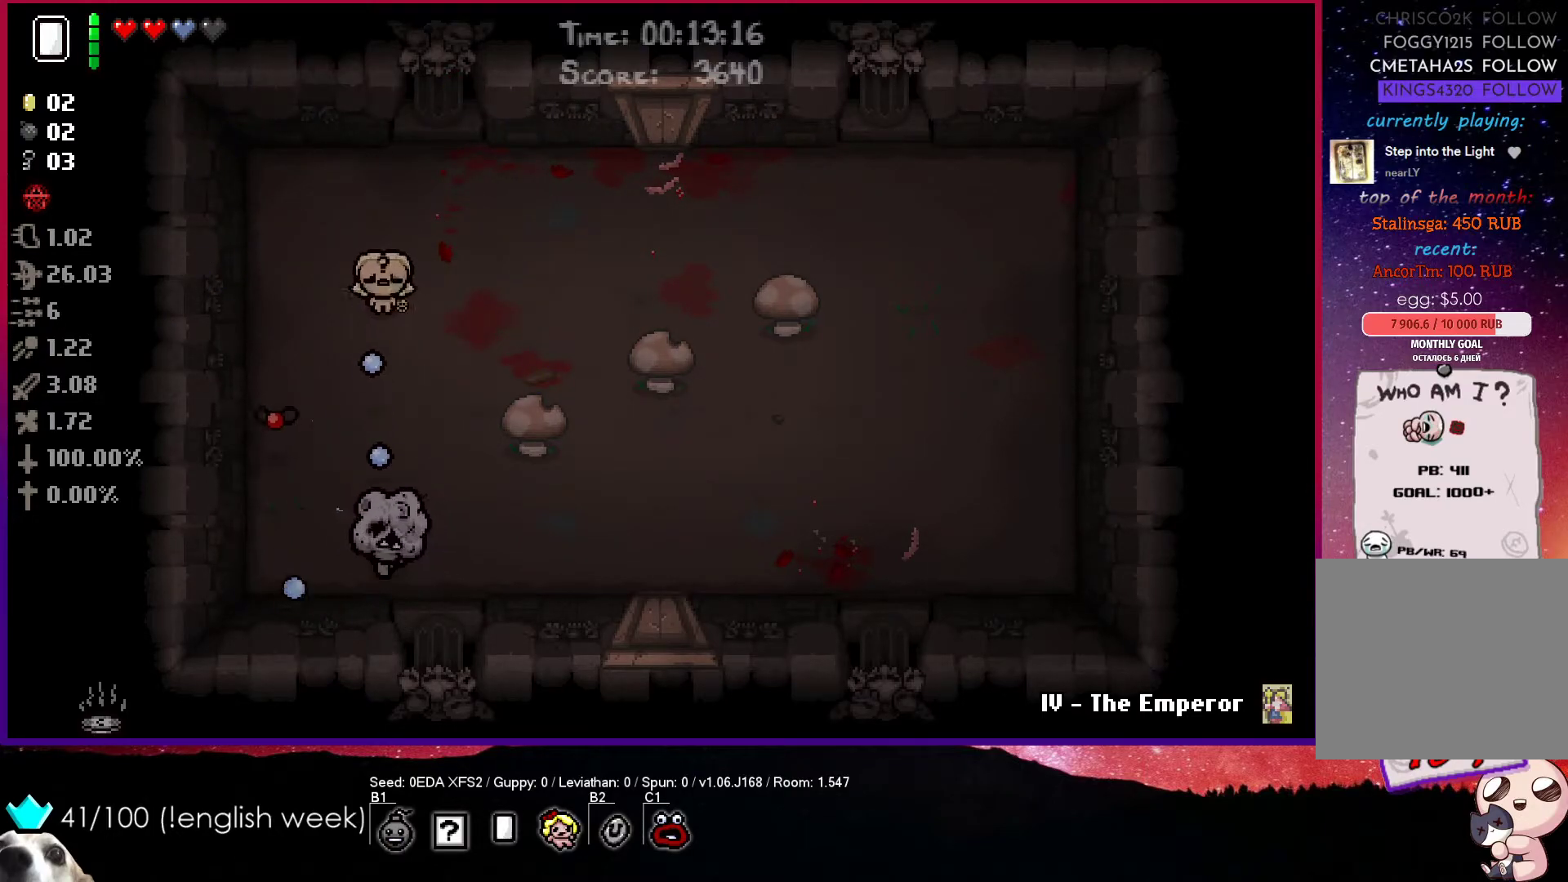
{"buttons": ["CROSS"], "left_stick": "center", "events": [[33, "left_stick", "center"], [183, "left_stick", "up"], [400, "left_stick", "center"]]}
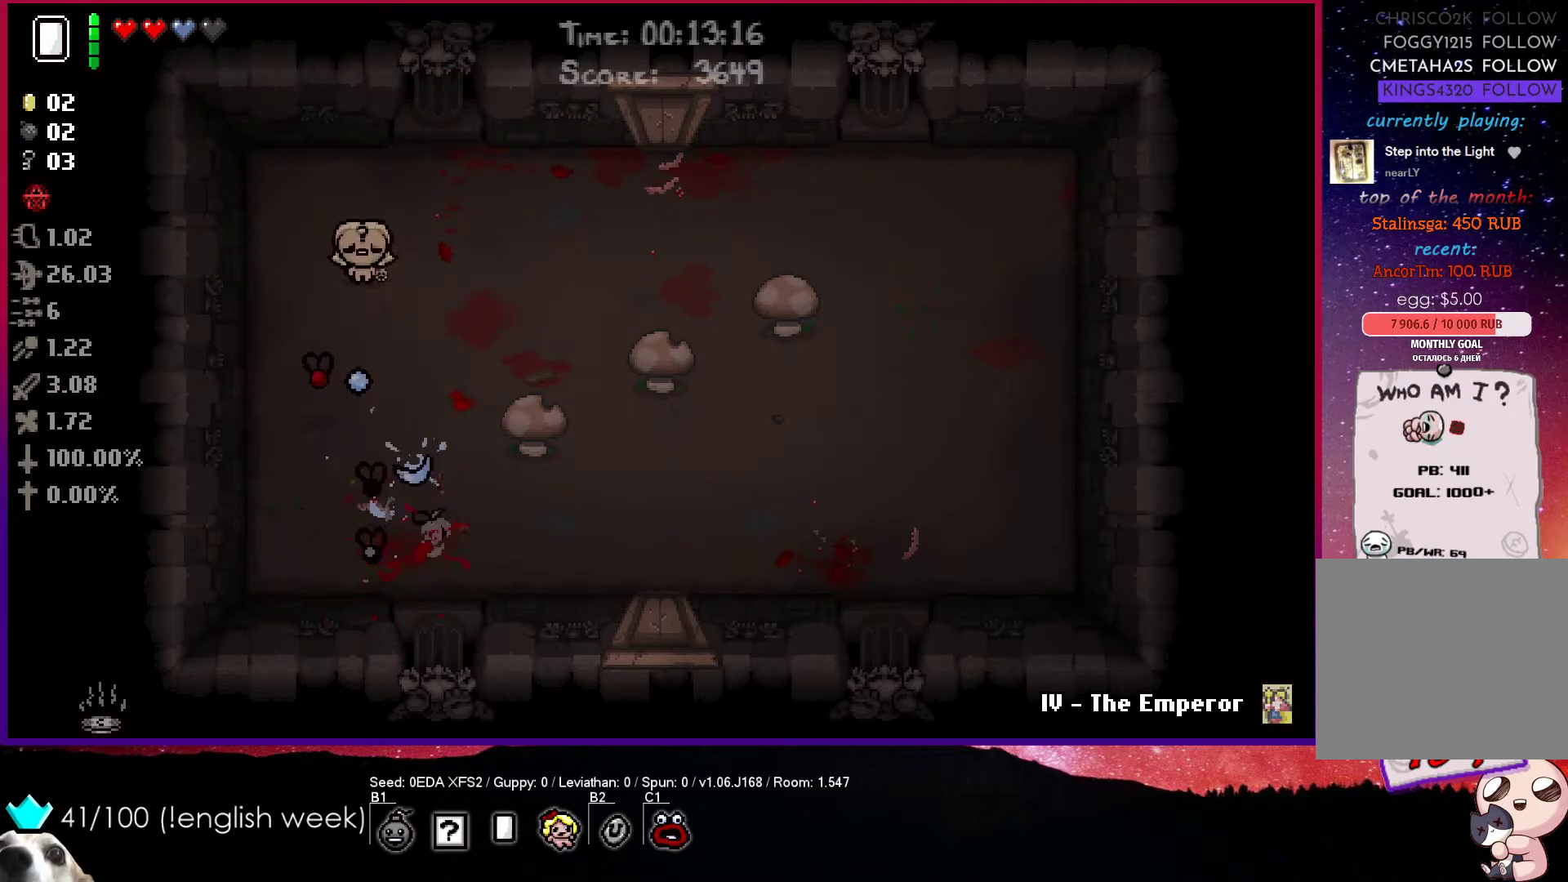
{"buttons": ["CROSS"], "left_stick": "center", "events": [[133, "left_stick", "right"], [233, "left_stick", "center"], [300, "left_stick", "down-right"], [450, "left_stick", "center"]]}
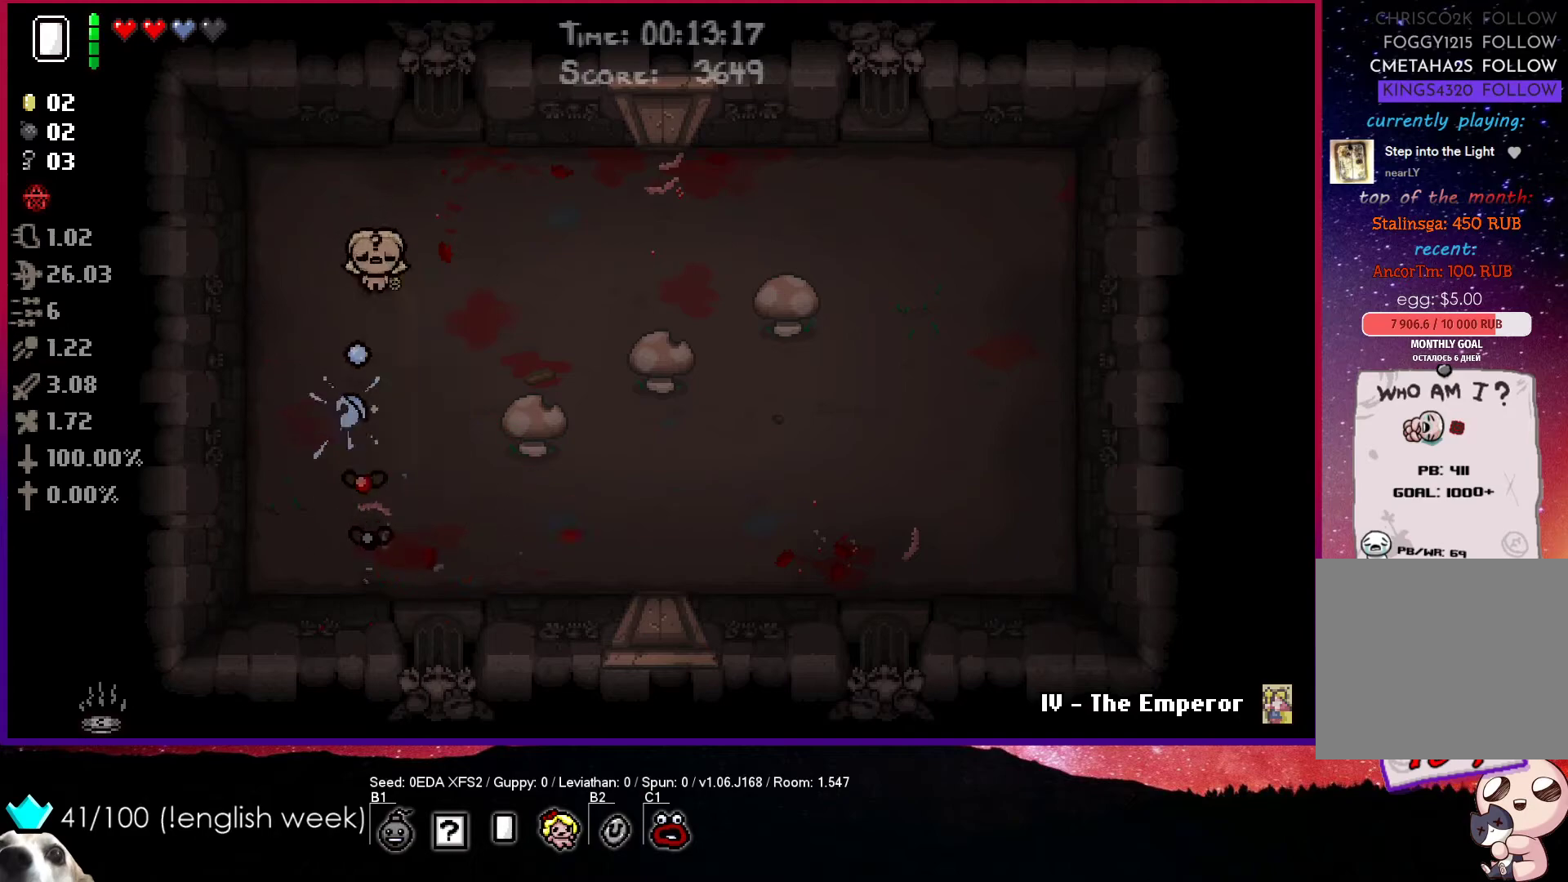
{"buttons": ["CROSS"], "left_stick": "up", "events": [[283, "left_stick", "up"]]}
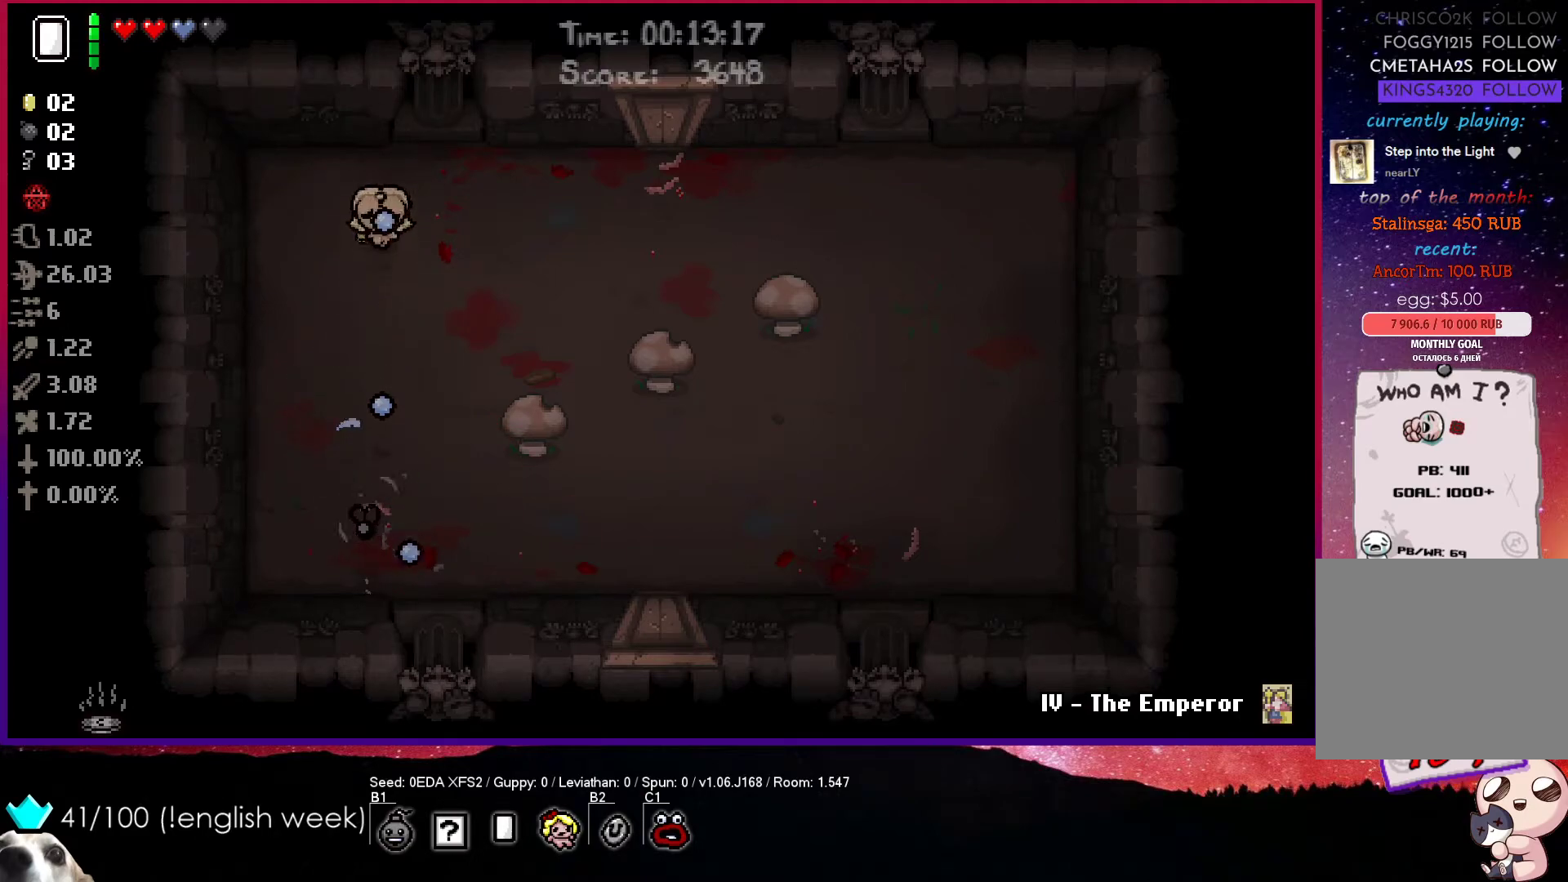
{"buttons": ["CROSS"], "left_stick": "right", "events": [[250, "left_stick", "center"], [450, "left_stick", "right"]]}
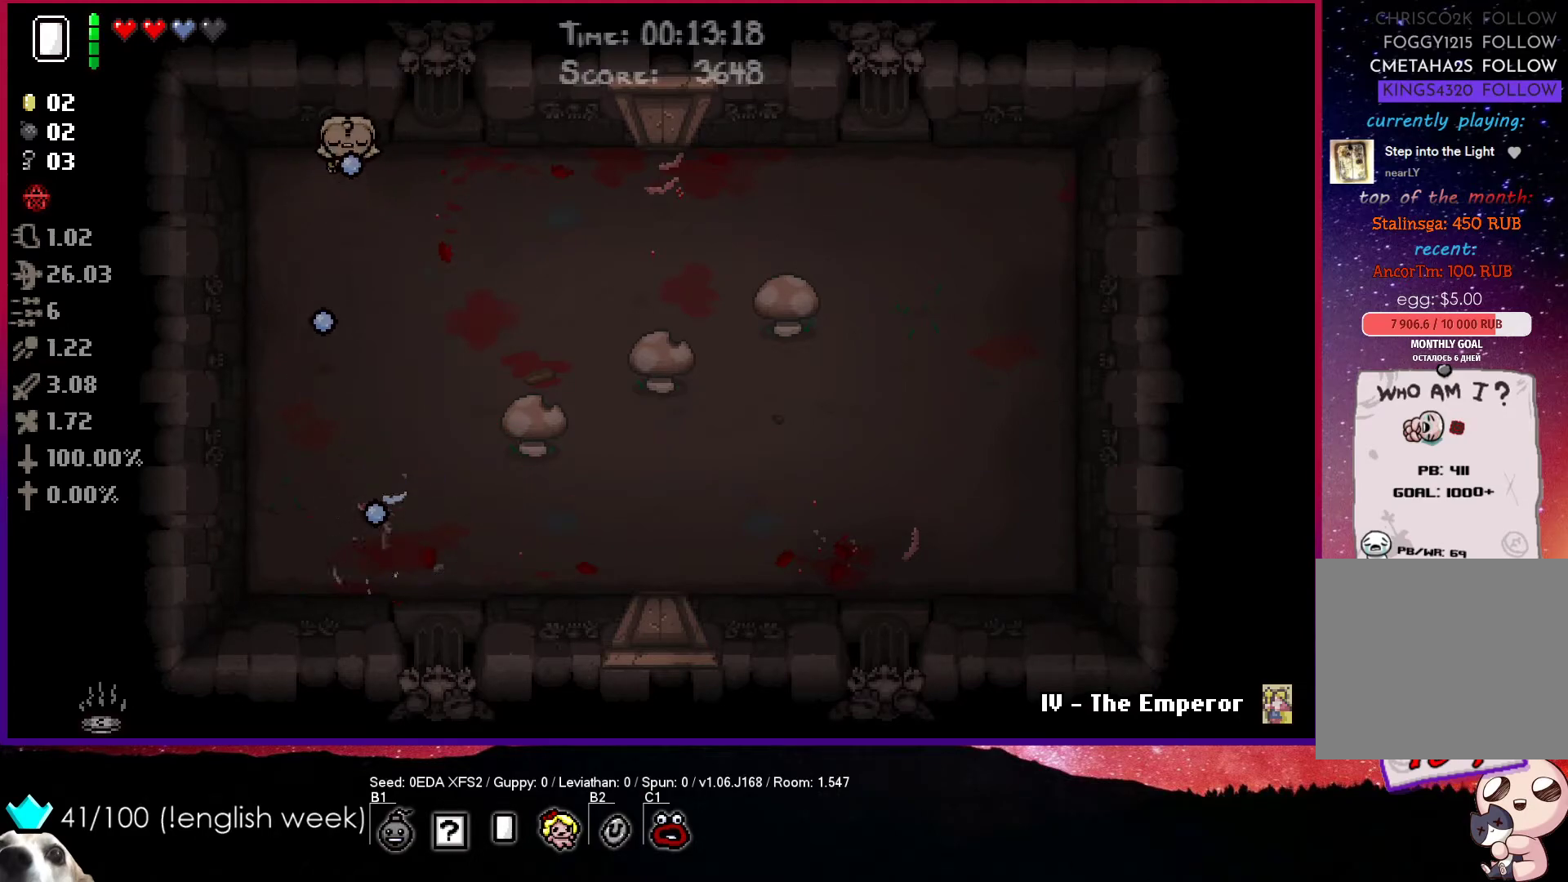
{"buttons": [], "left_stick": "right", "events": [[100, "CROSS", "up"]]}
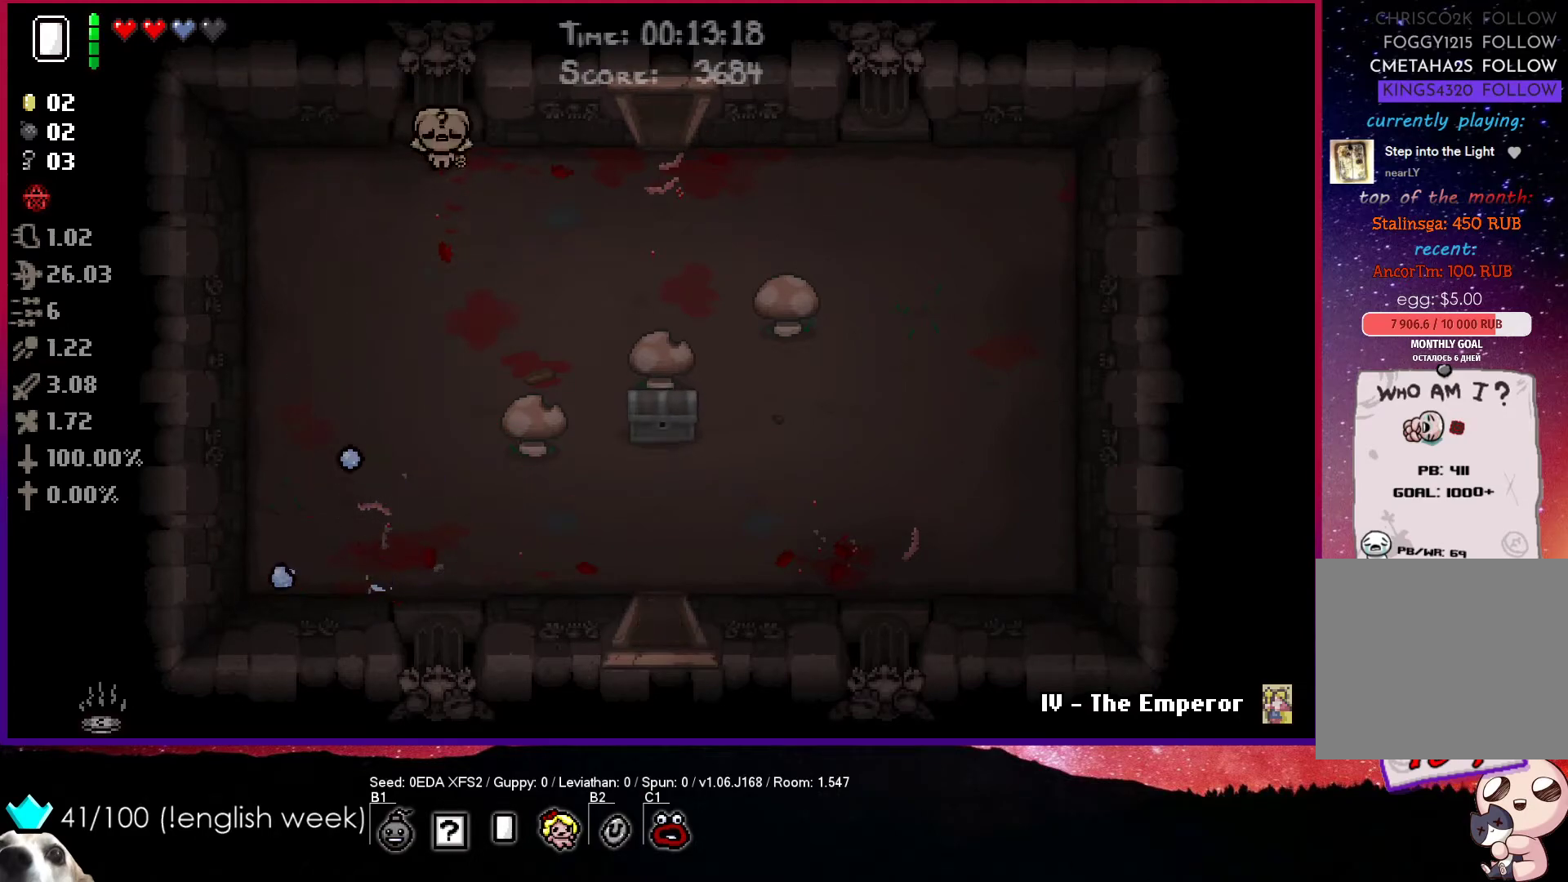
{"buttons": [], "left_stick": "right", "events": [[33, "left_stick", "center"], [433, "left_stick", "right"]]}
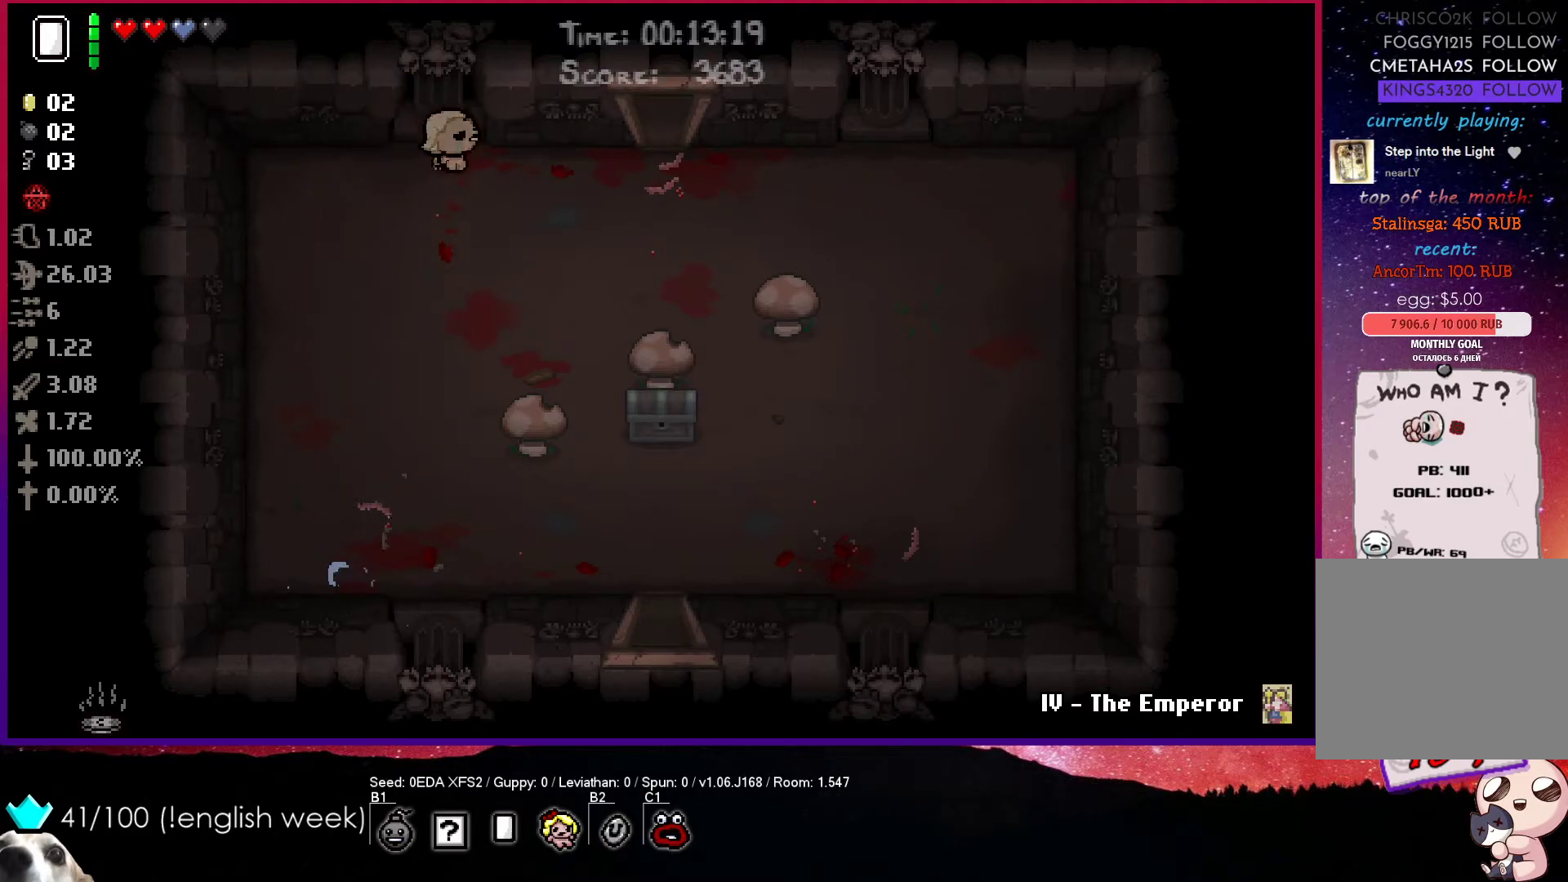
{"buttons": [], "left_stick": "center", "events": [[200, "left_stick", "down-right"], [300, "left_stick", "center"]]}
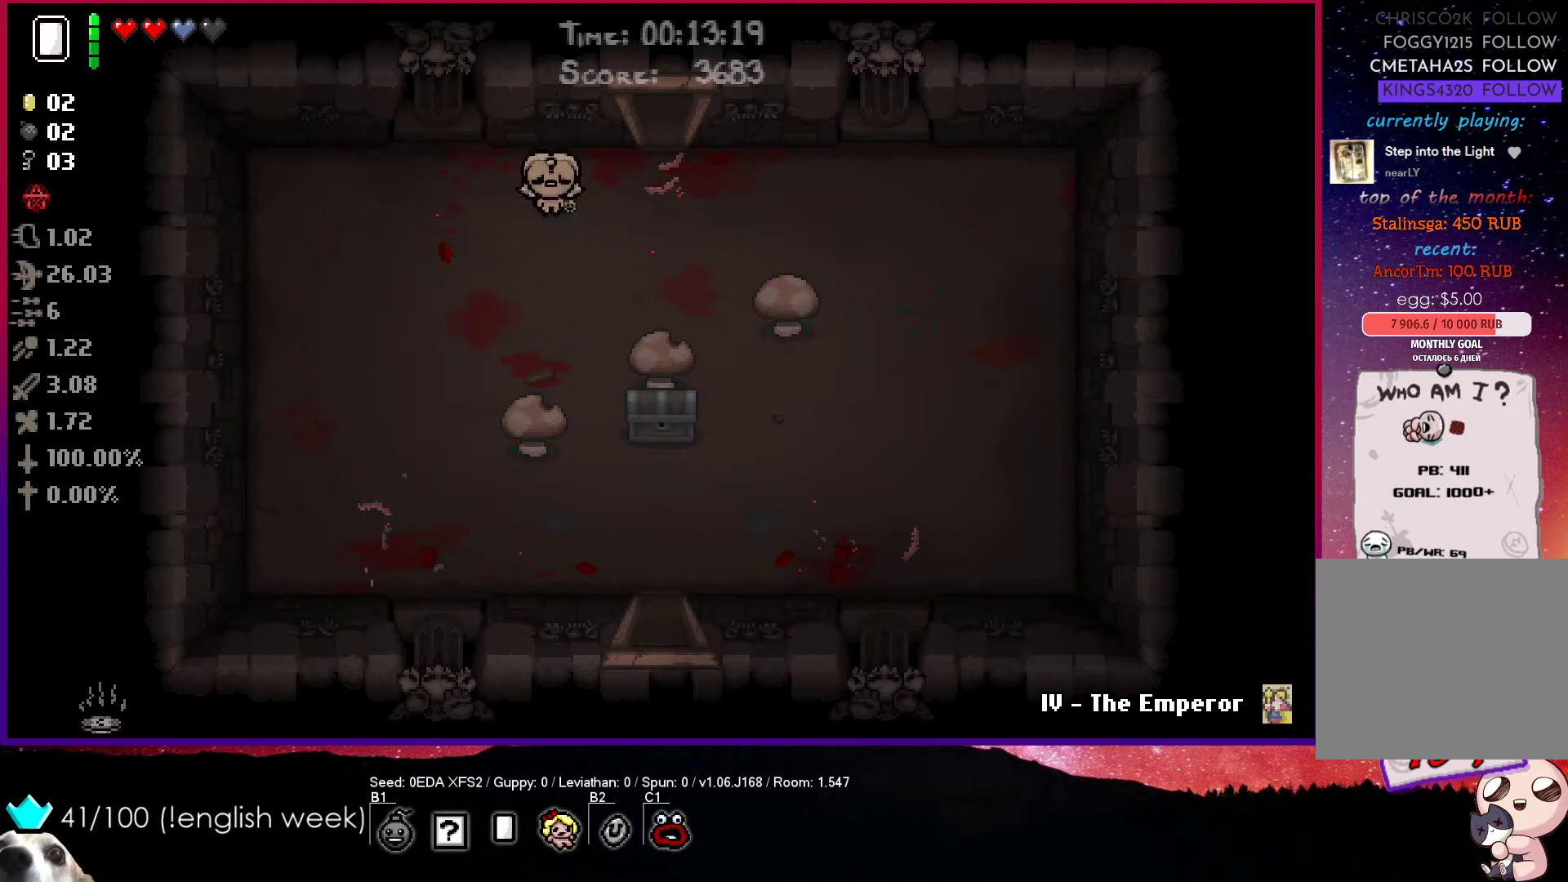
{"buttons": [], "left_stick": "down", "events": [[300, "left_stick", "down-right"], [367, "left_stick", "down"]]}
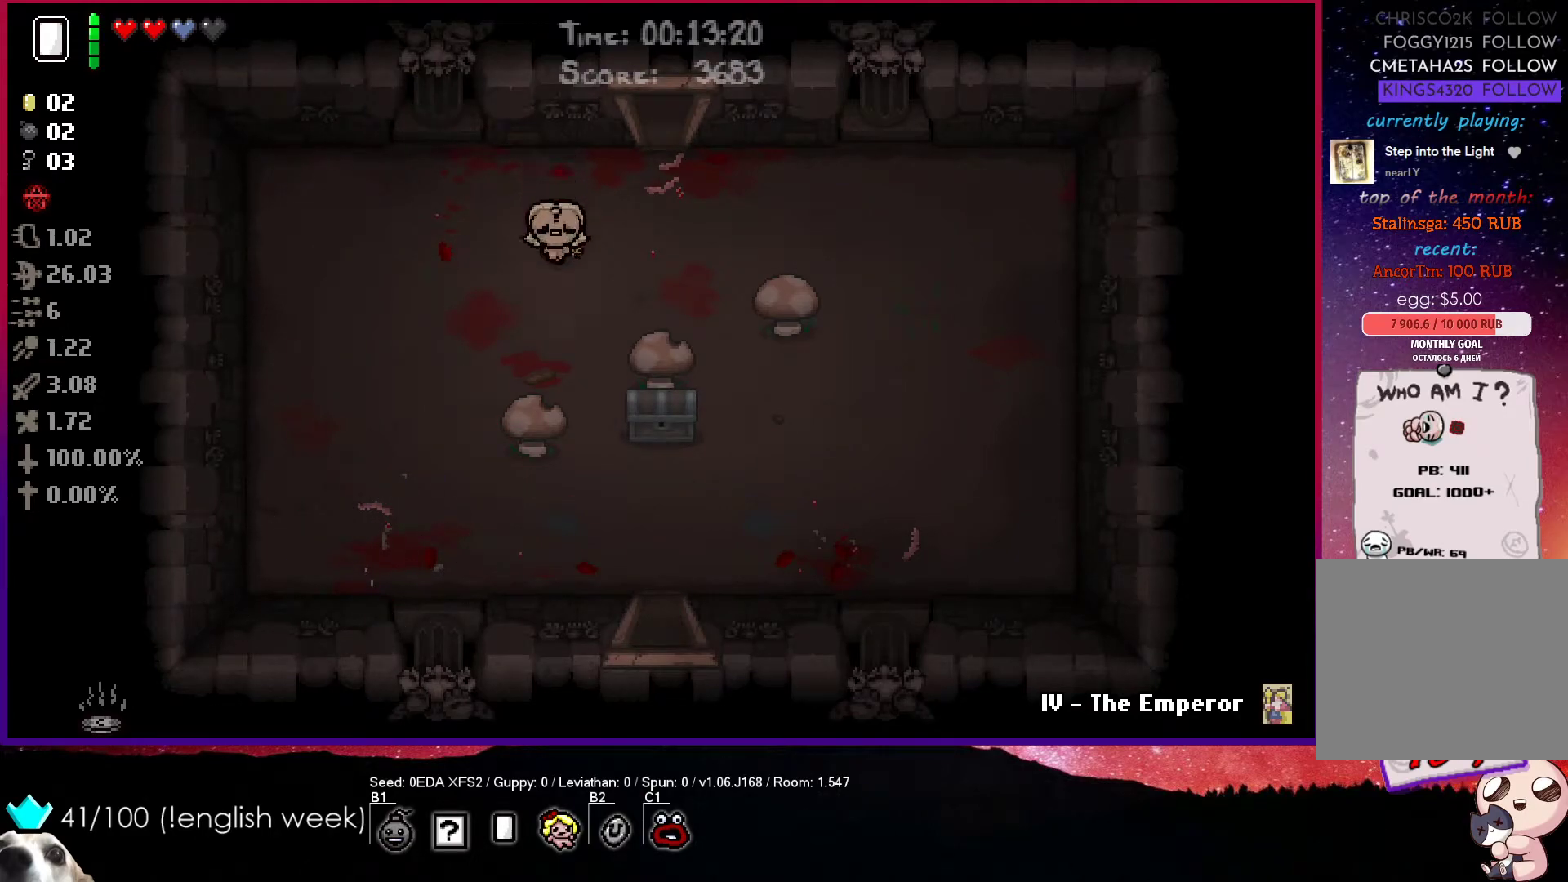
{"buttons": [], "left_stick": "down", "events": []}
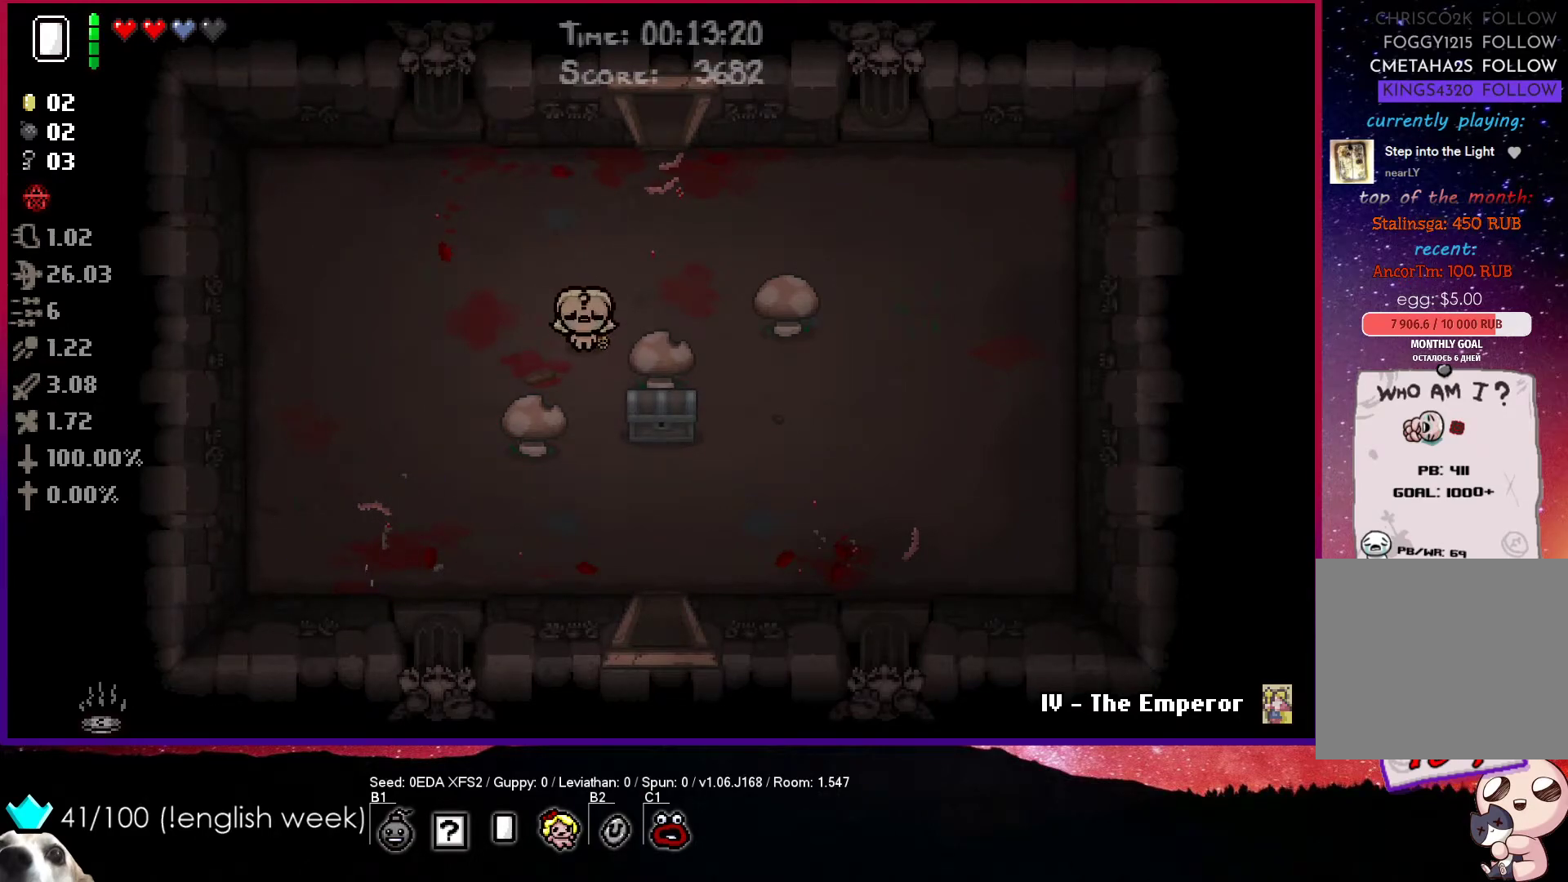
{"buttons": [], "left_stick": "down-right", "events": [[50, "left_stick", "left"], [250, "left_stick", "center"], [367, "left_stick", "down-right"]]}
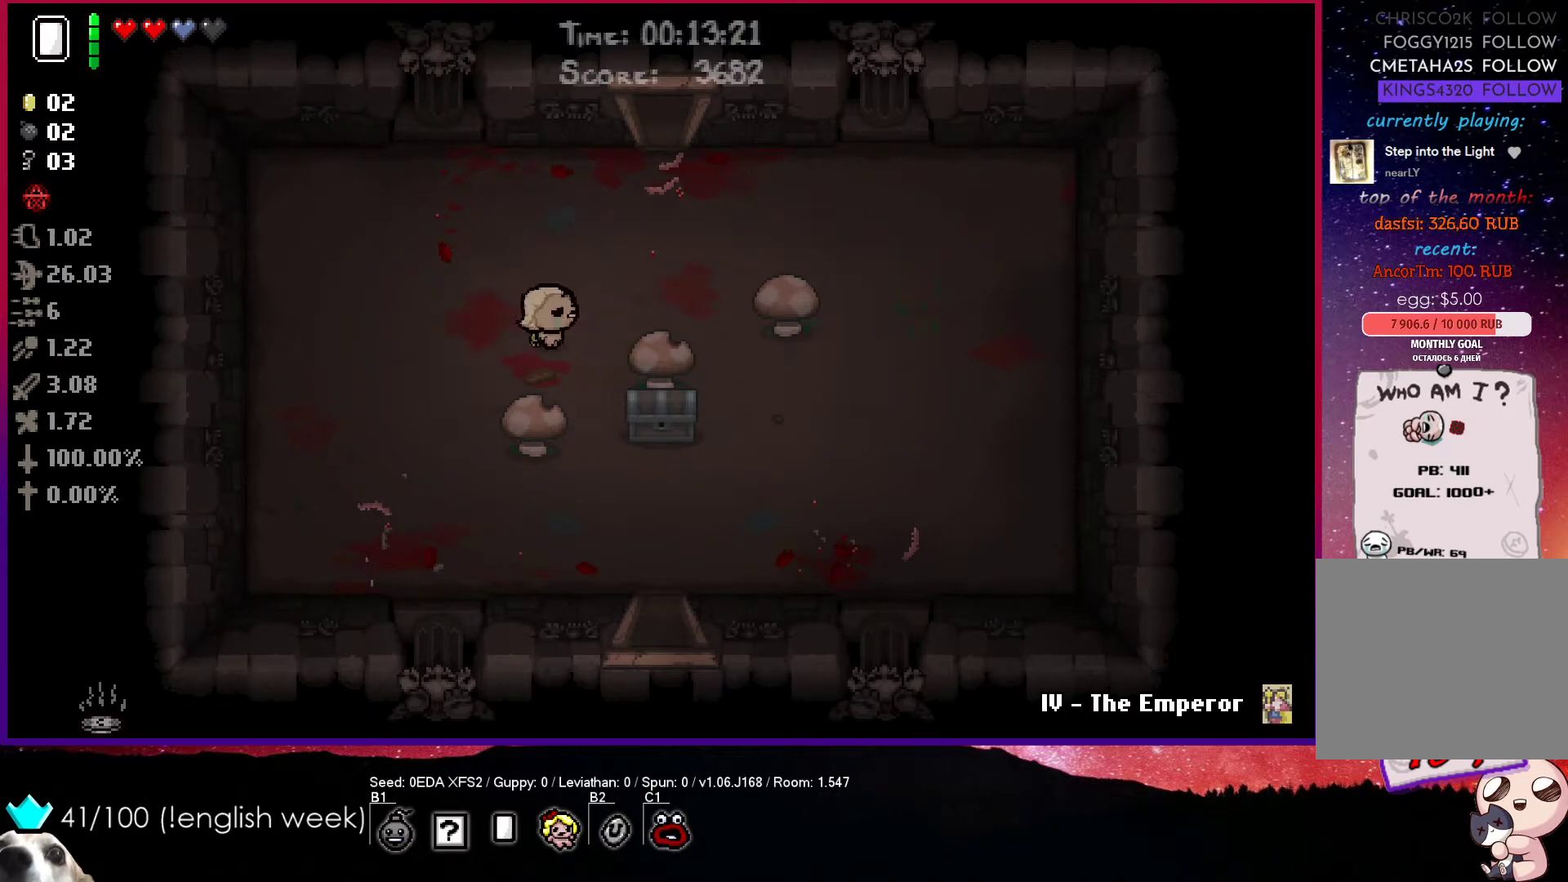
{"buttons": [], "left_stick": "up-left", "events": [[200, "left_stick", "center"], [317, "left_stick", "up-left"]]}
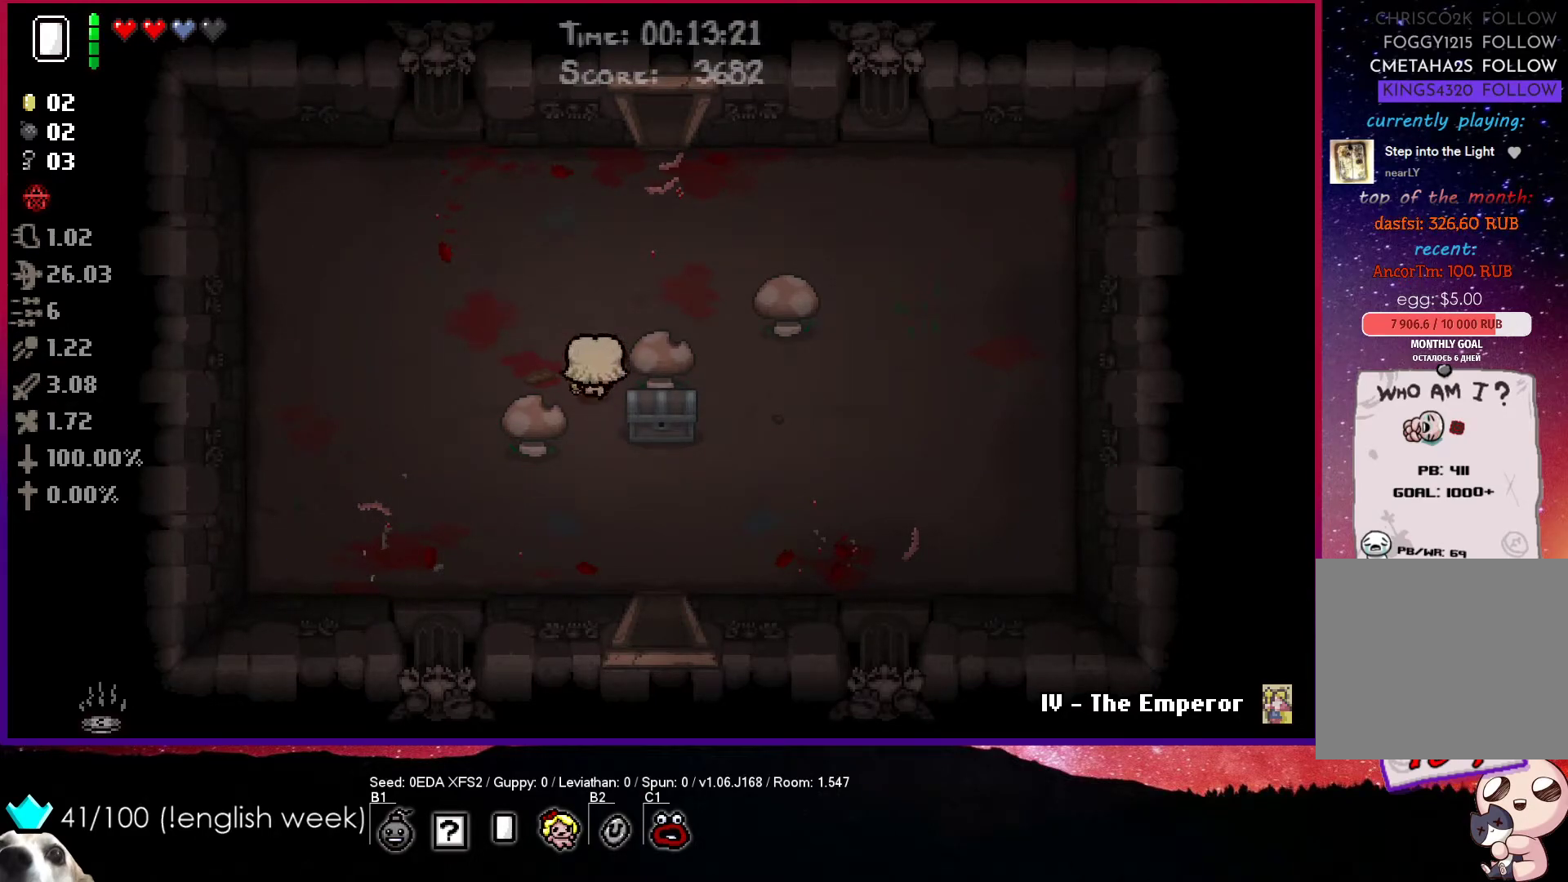
{"buttons": [], "left_stick": "down-right", "events": [[17, "left_stick", "center"], [367, "left_stick", "down-right"]]}
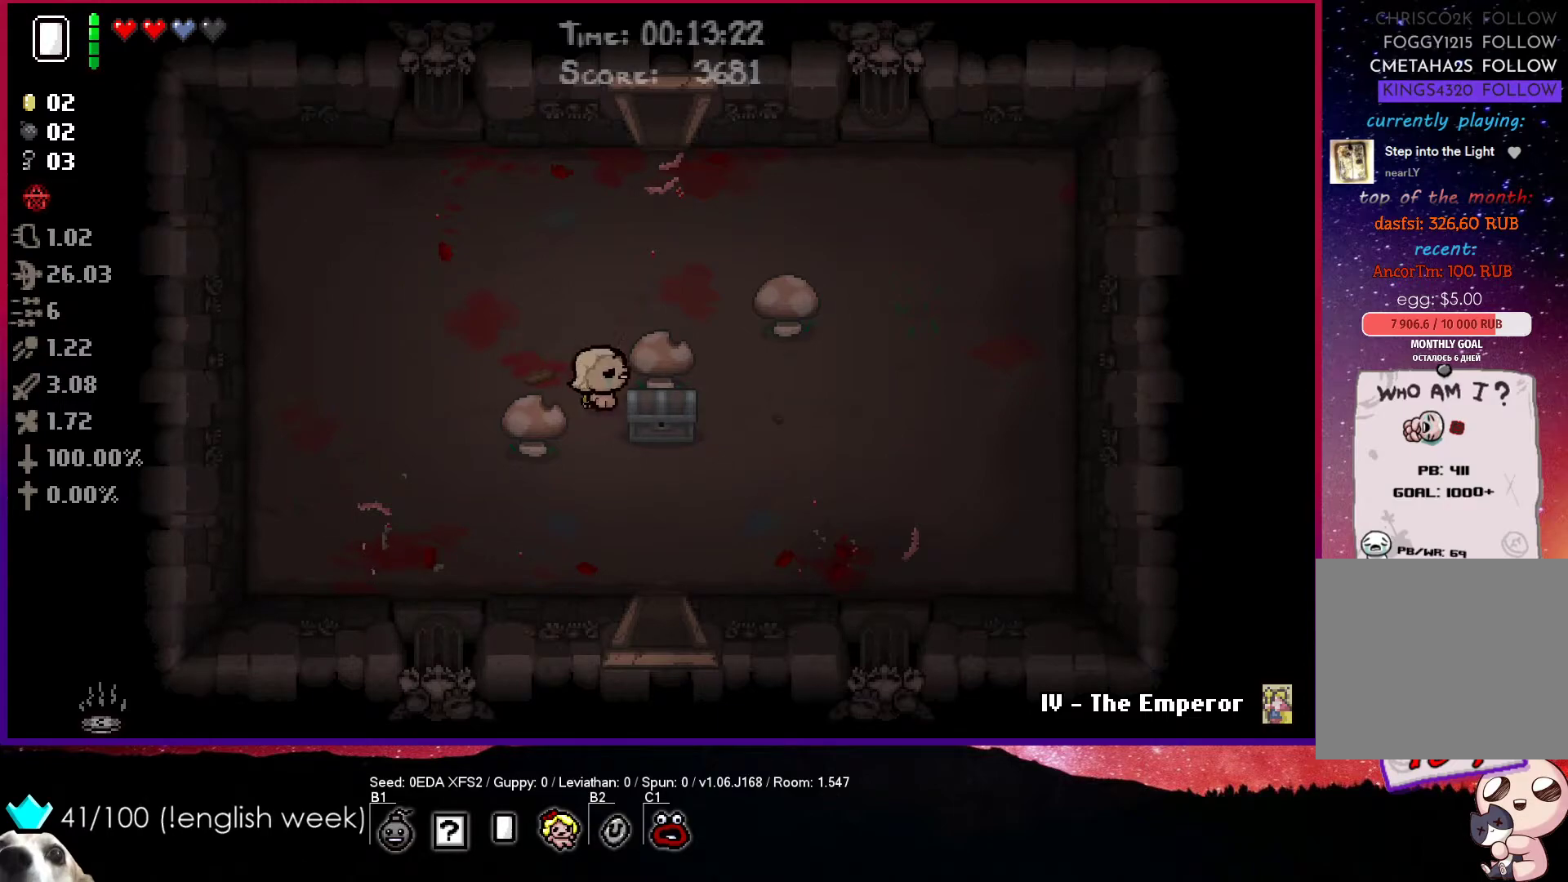
{"buttons": [], "left_stick": "down", "events": [[233, "left_stick", "down"]]}
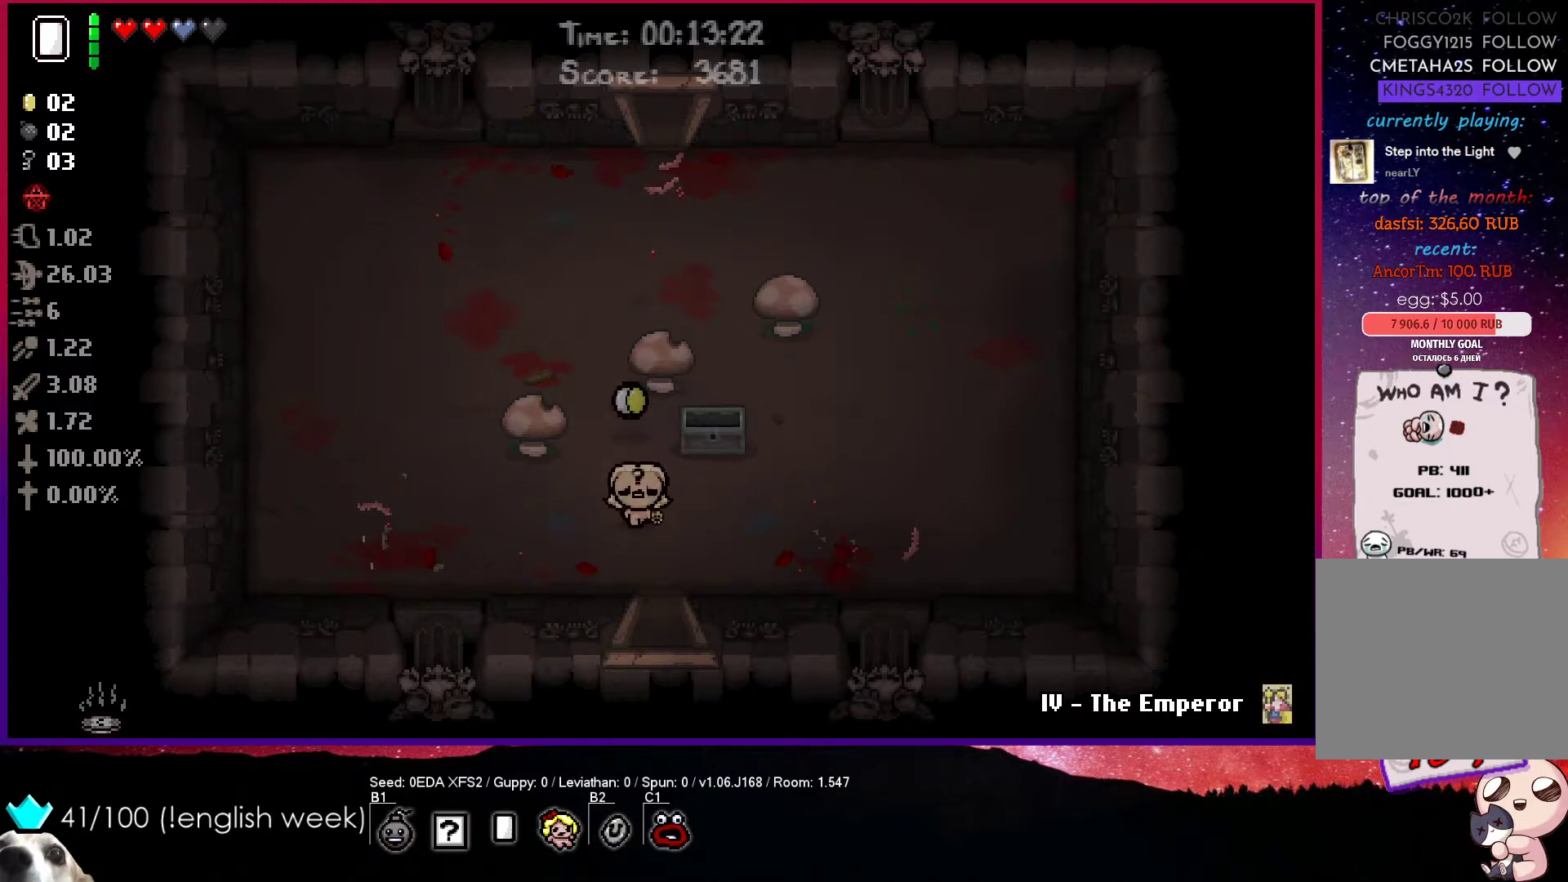
{"buttons": [], "left_stick": "up-left", "events": [[33, "left_stick", "down-left"], [133, "left_stick", "center"], [283, "left_stick", "up-left"]]}
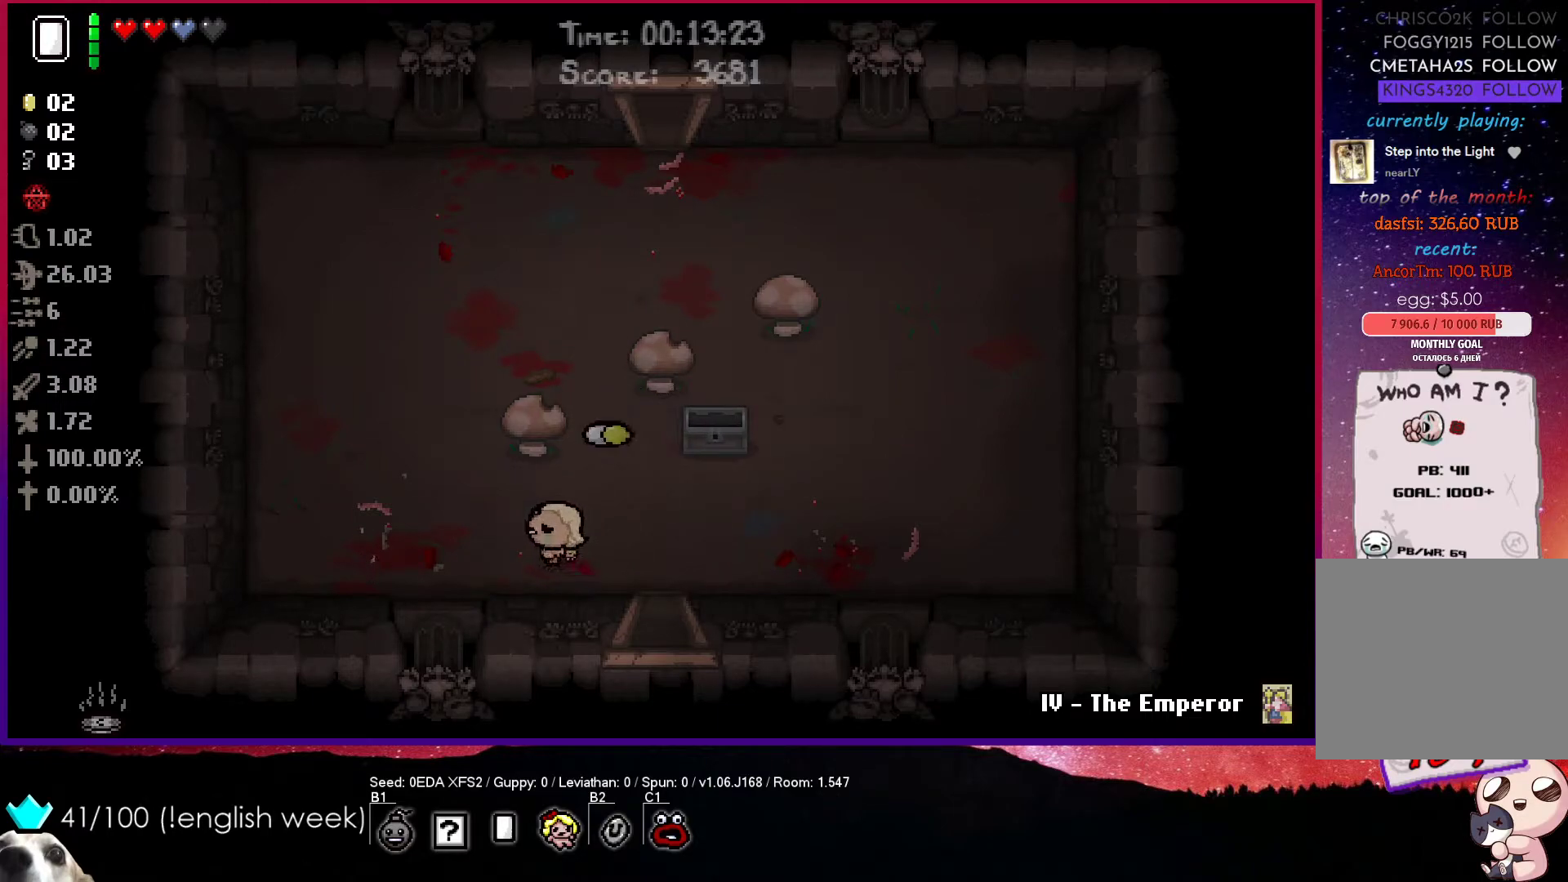
{"buttons": [], "left_stick": "up", "events": [[217, "left_stick", "up"]]}
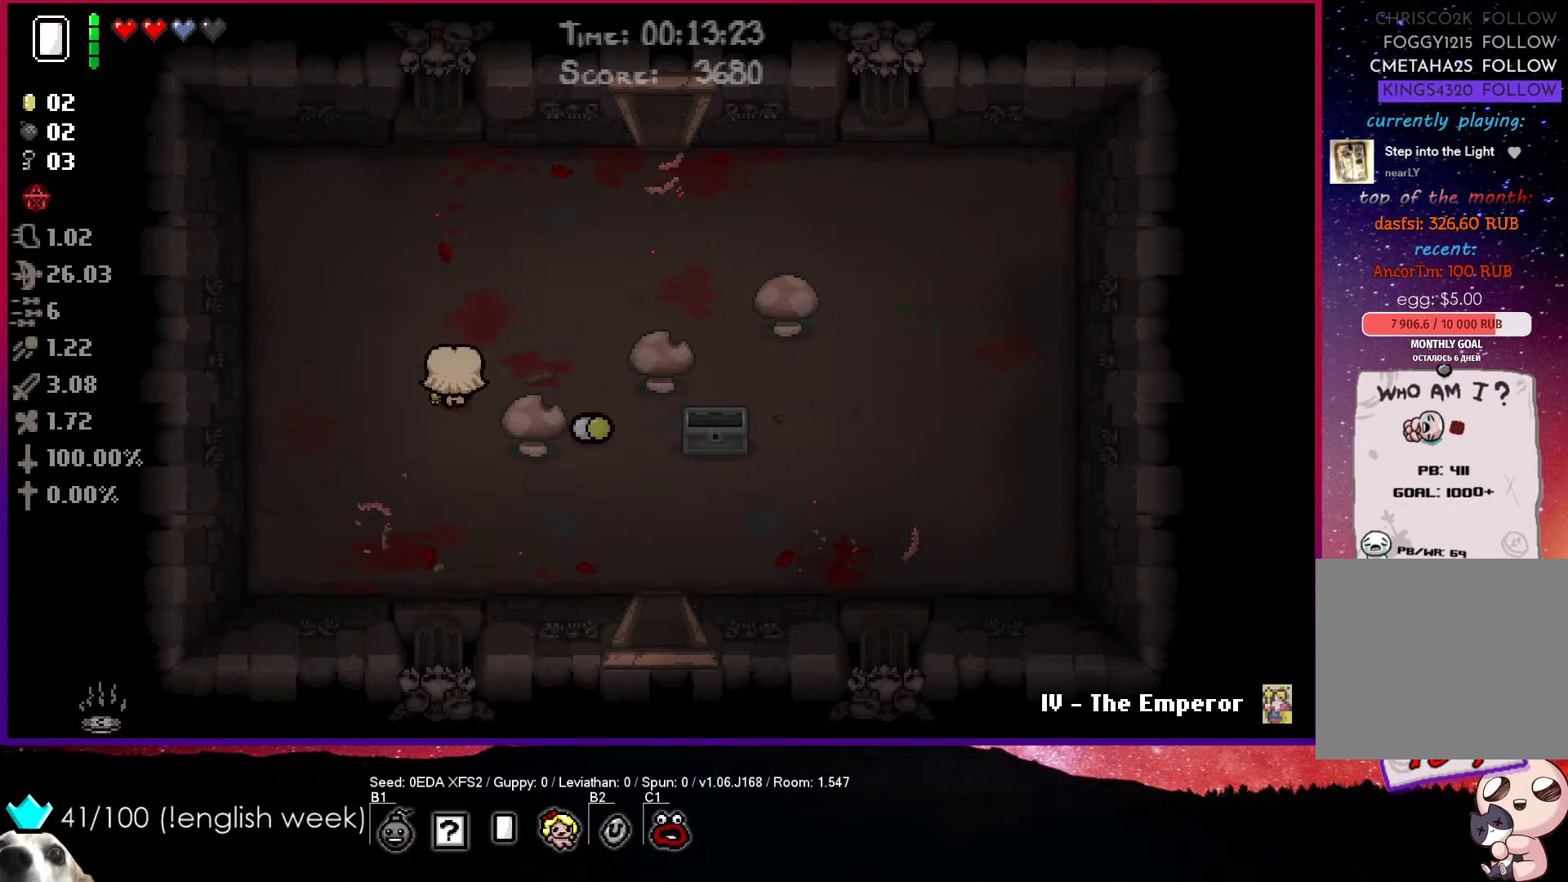
{"buttons": [], "left_stick": "up-right", "events": [[83, "left_stick", "up-right"]]}
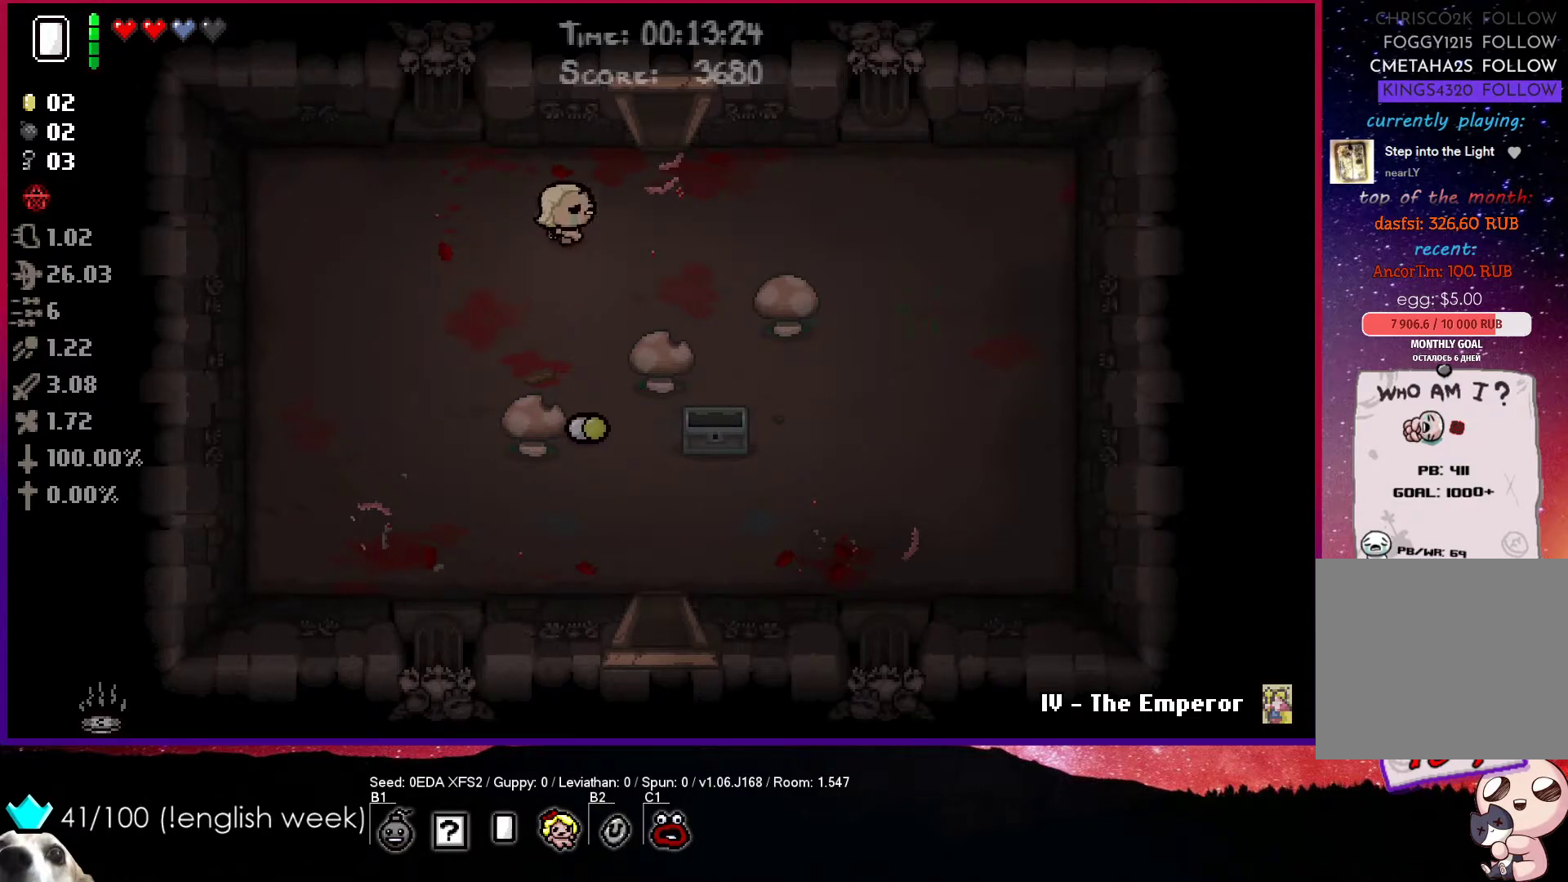
{"buttons": [], "left_stick": "center", "events": [[500, "left_stick", "center"]]}